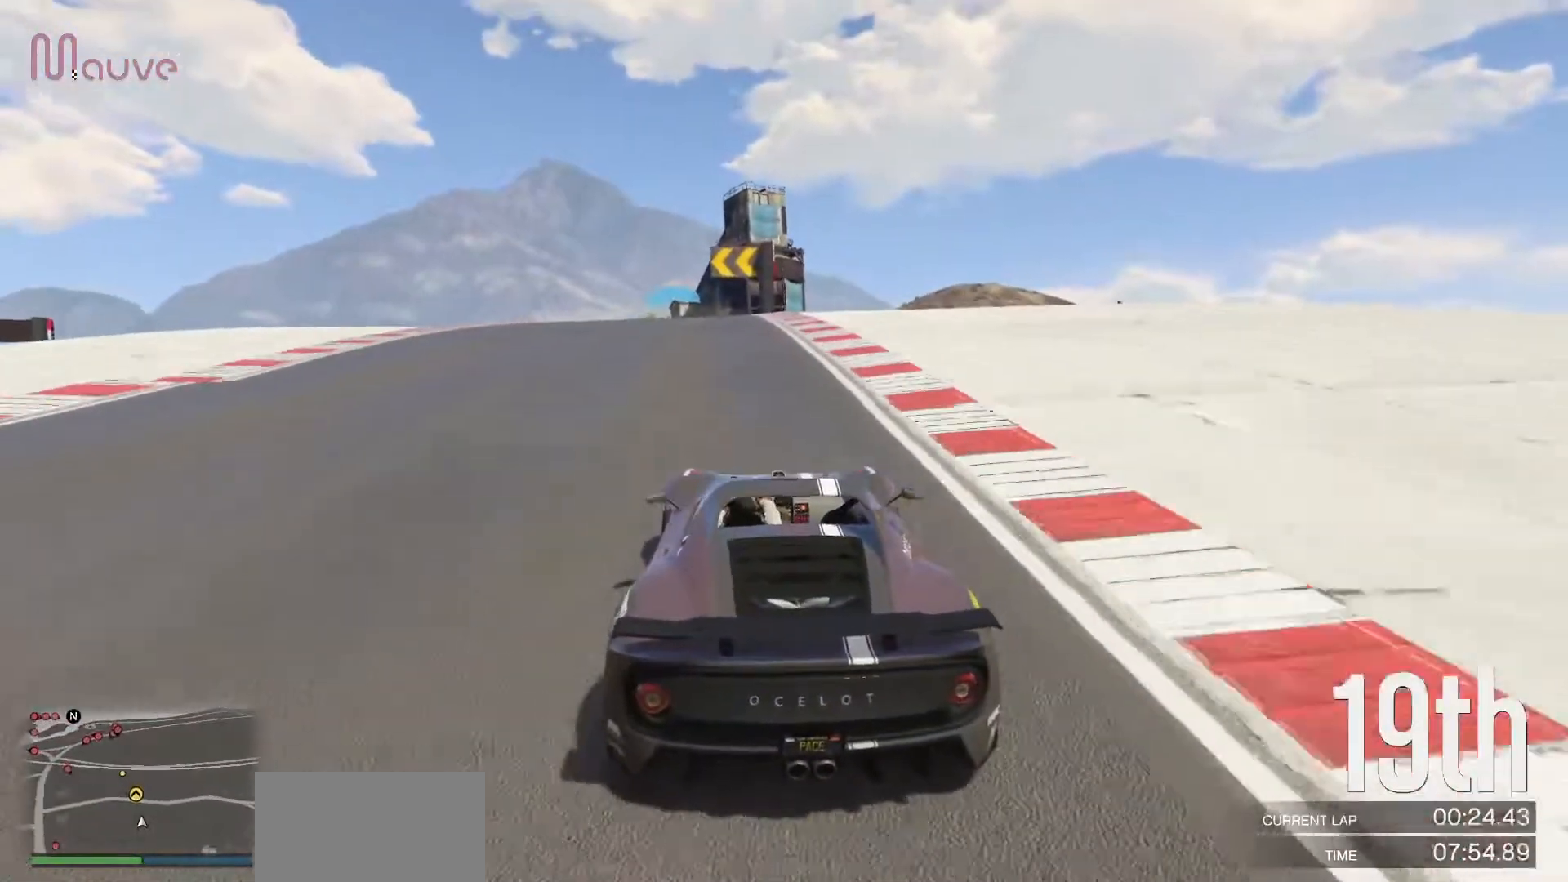
Gameplay with a controller (Xbox layout); each line is a JSON object with the inputs held at the frame after it. "events" lists button and stick changes between this image and that frame as [ms after this image, input, new state], when the widget could be followed in between. Not read: DPAD_DOWN DPAD_LEFT DPAD_RIGHT DPAD_UP R3 right_stick.
{"buttons": ["R2"], "left_stick": "center", "events": []}
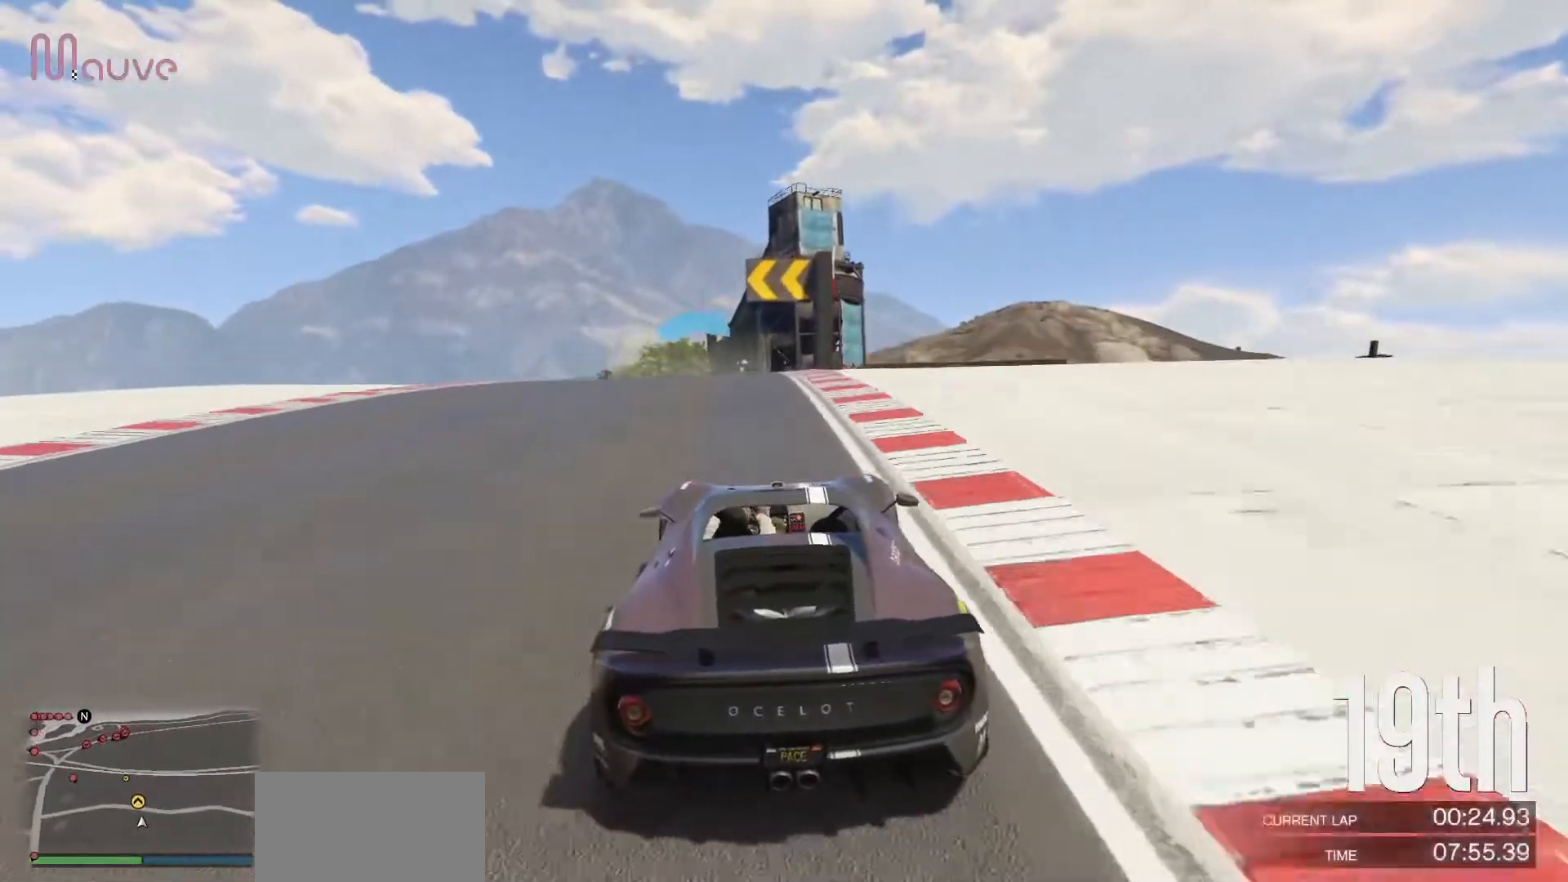
{"buttons": ["R2"], "left_stick": "center", "events": [[117, "left_stick", "left"], [250, "left_stick", "center"]]}
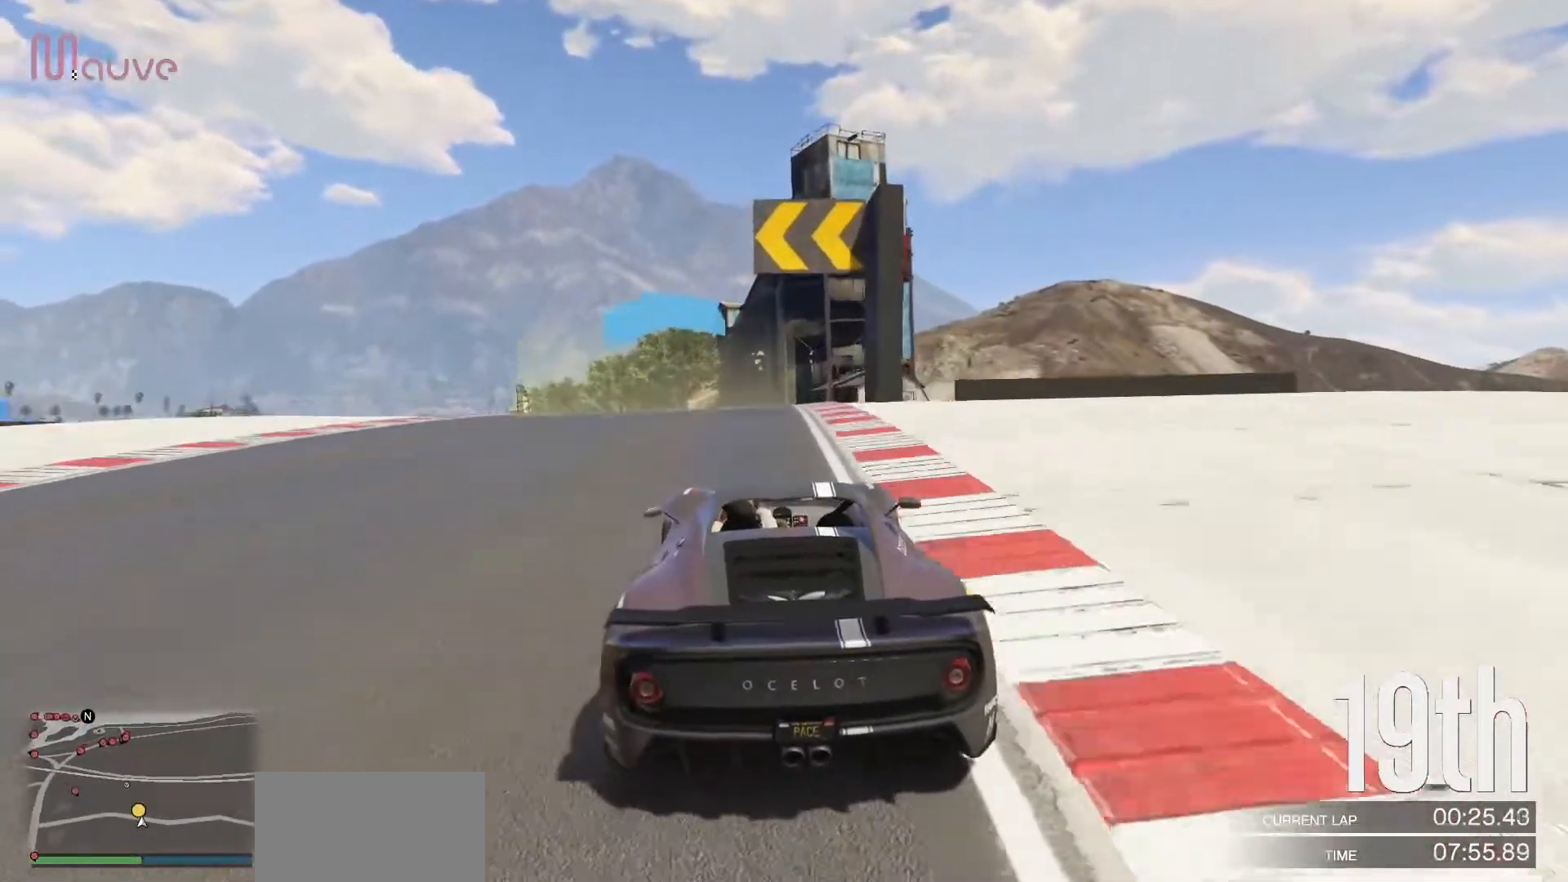
{"buttons": ["R2"], "left_stick": "left", "events": [[167, "left_stick", "left"], [367, "left_stick", "center"], [450, "left_stick", "left"]]}
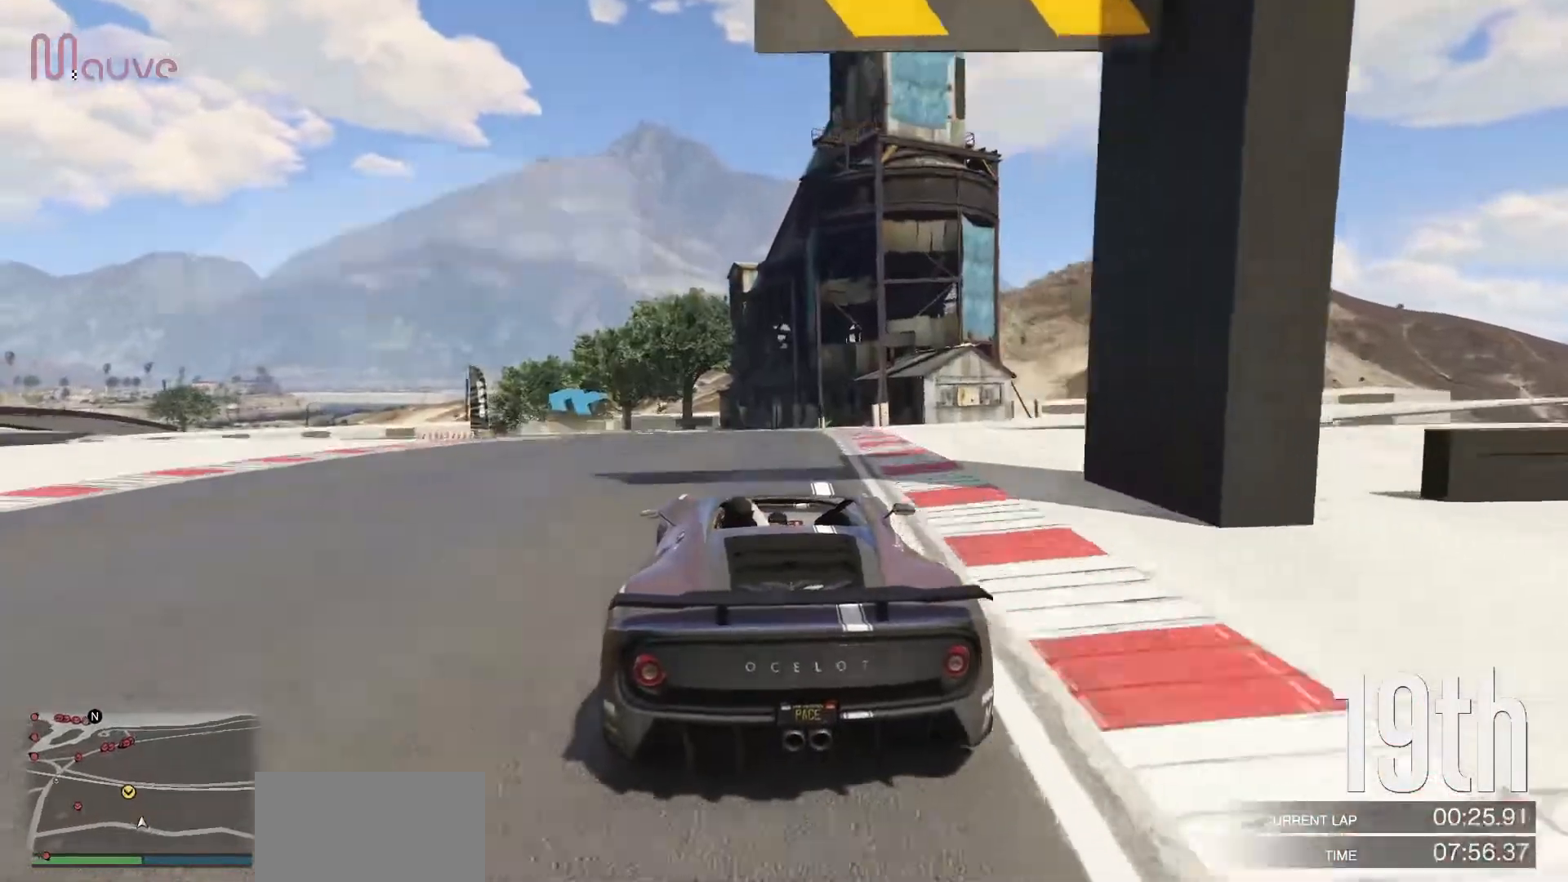
{"buttons": ["R2"], "left_stick": "center", "events": [[133, "left_stick", "center"], [250, "left_stick", "left"], [450, "left_stick", "center"]]}
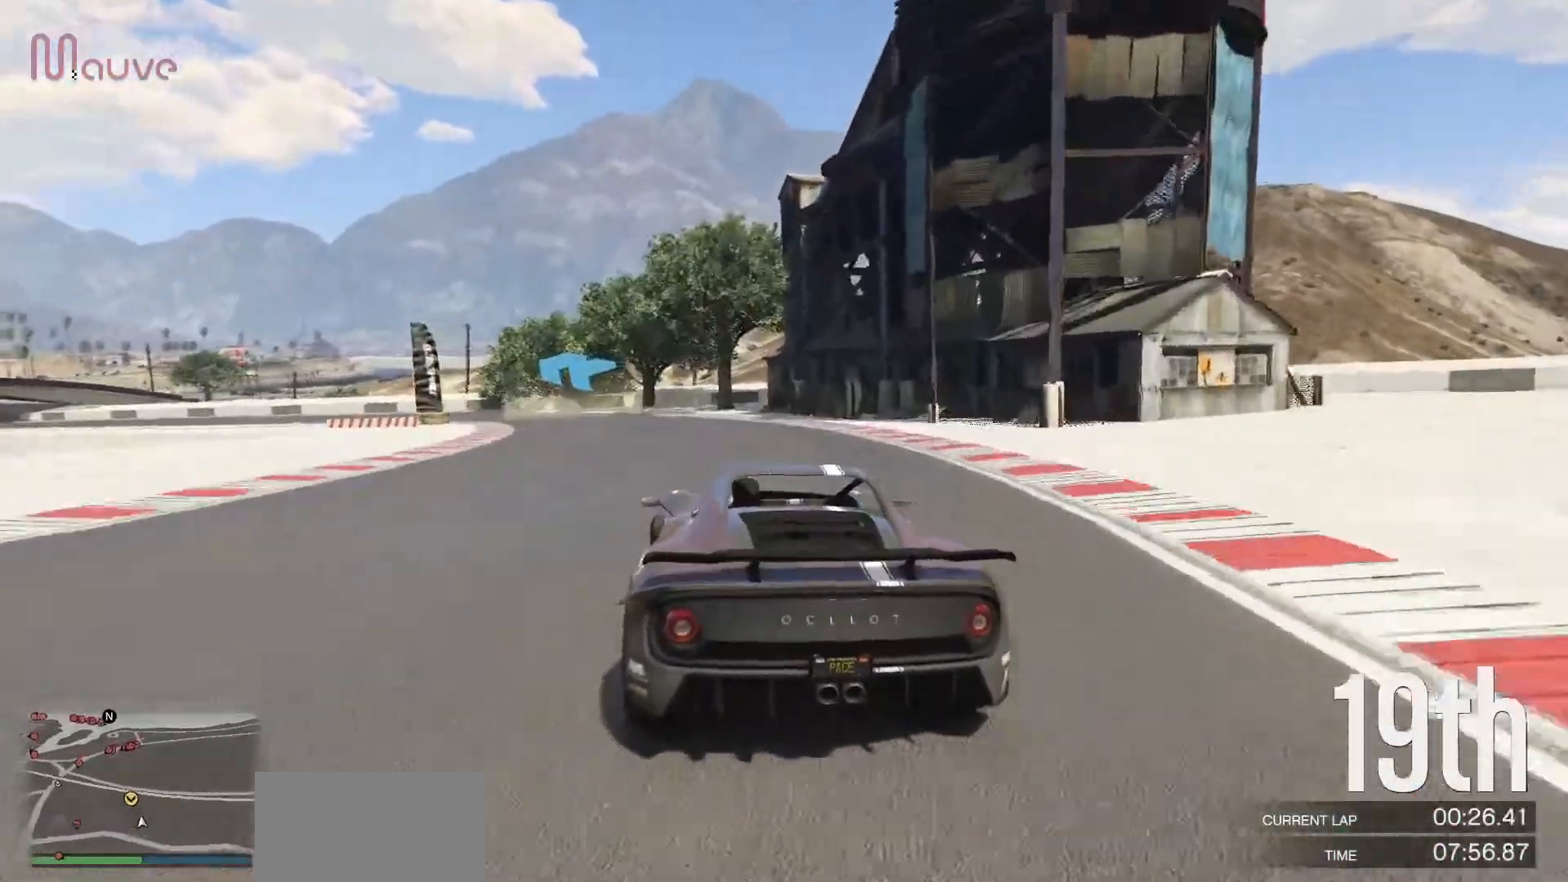
{"buttons": ["R2"], "left_stick": "left", "events": [[17, "left_stick", "left"]]}
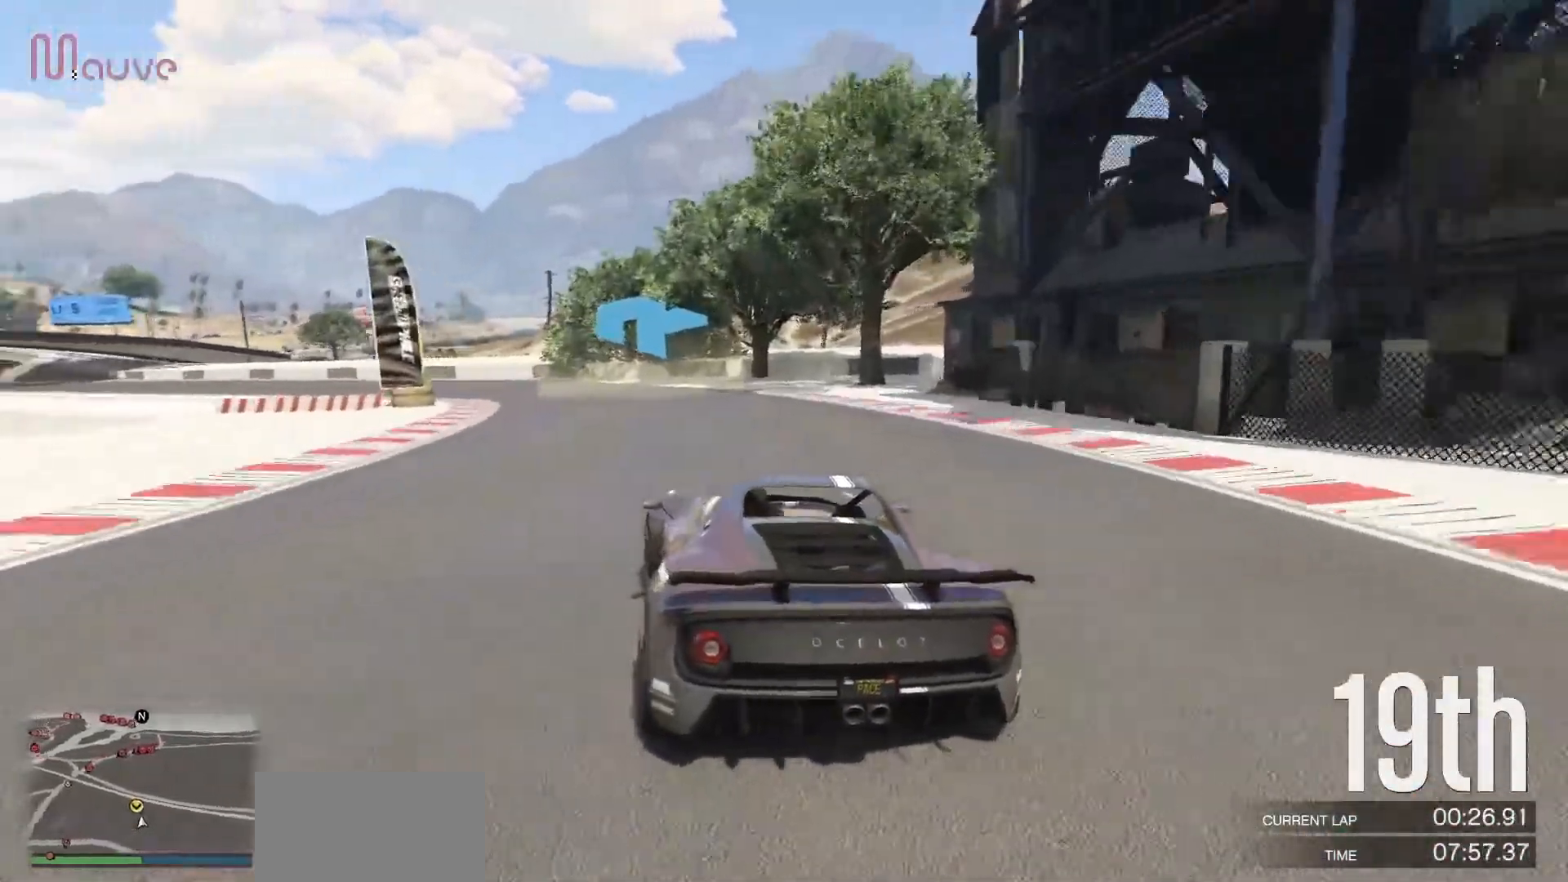
{"buttons": ["R2"], "left_stick": "center", "events": [[217, "left_stick", "center"], [283, "left_stick", "left"], [467, "left_stick", "center"]]}
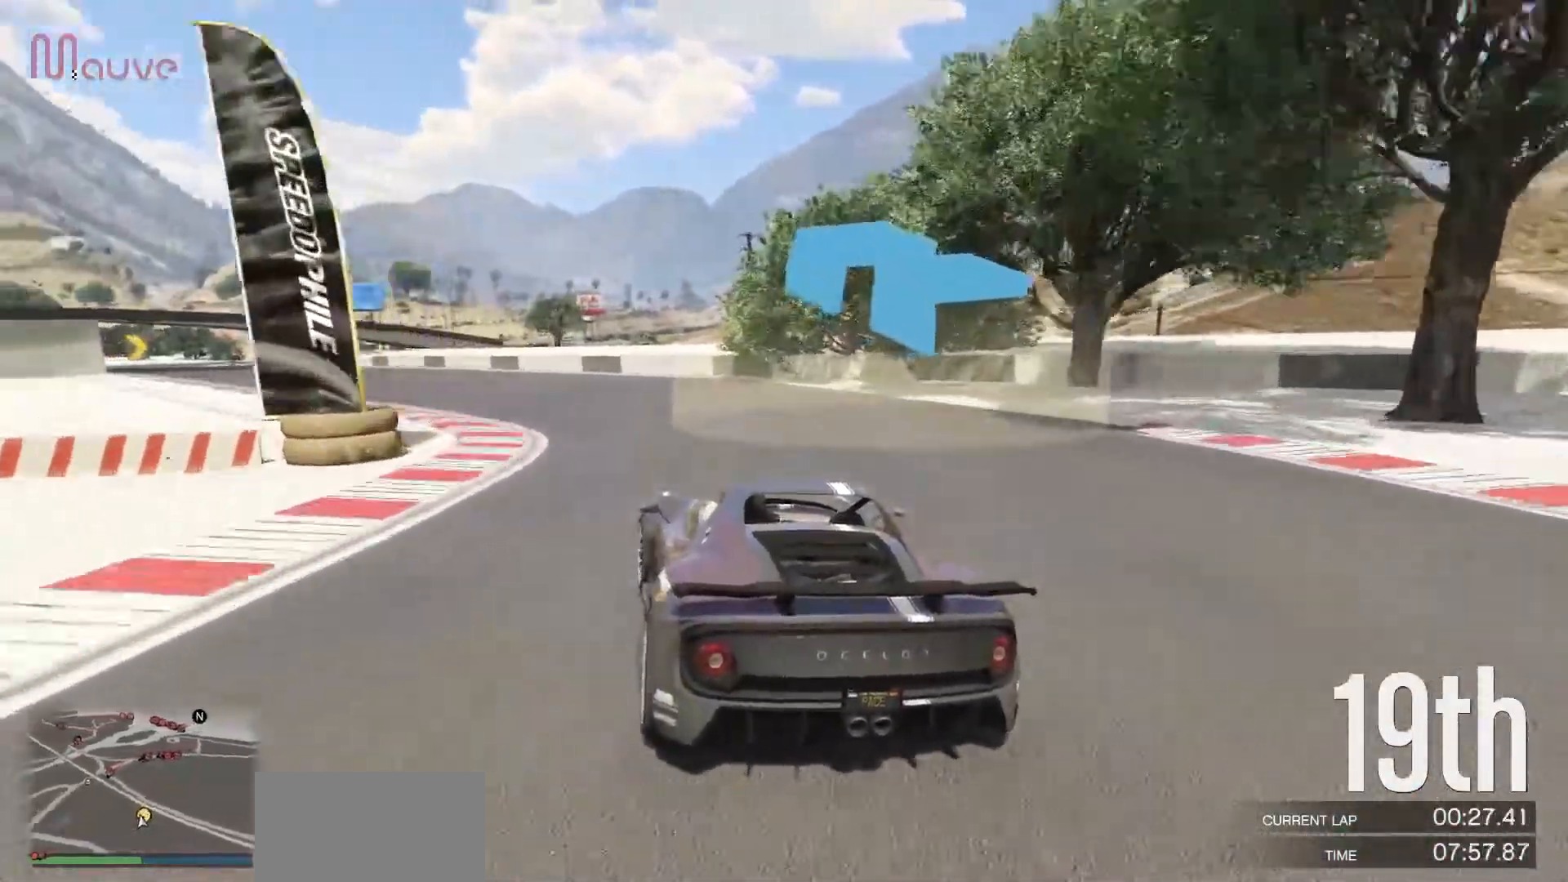
{"buttons": ["R2"], "left_stick": "left", "events": [[83, "left_stick", "left"], [267, "left_stick", "center"], [333, "left_stick", "left"]]}
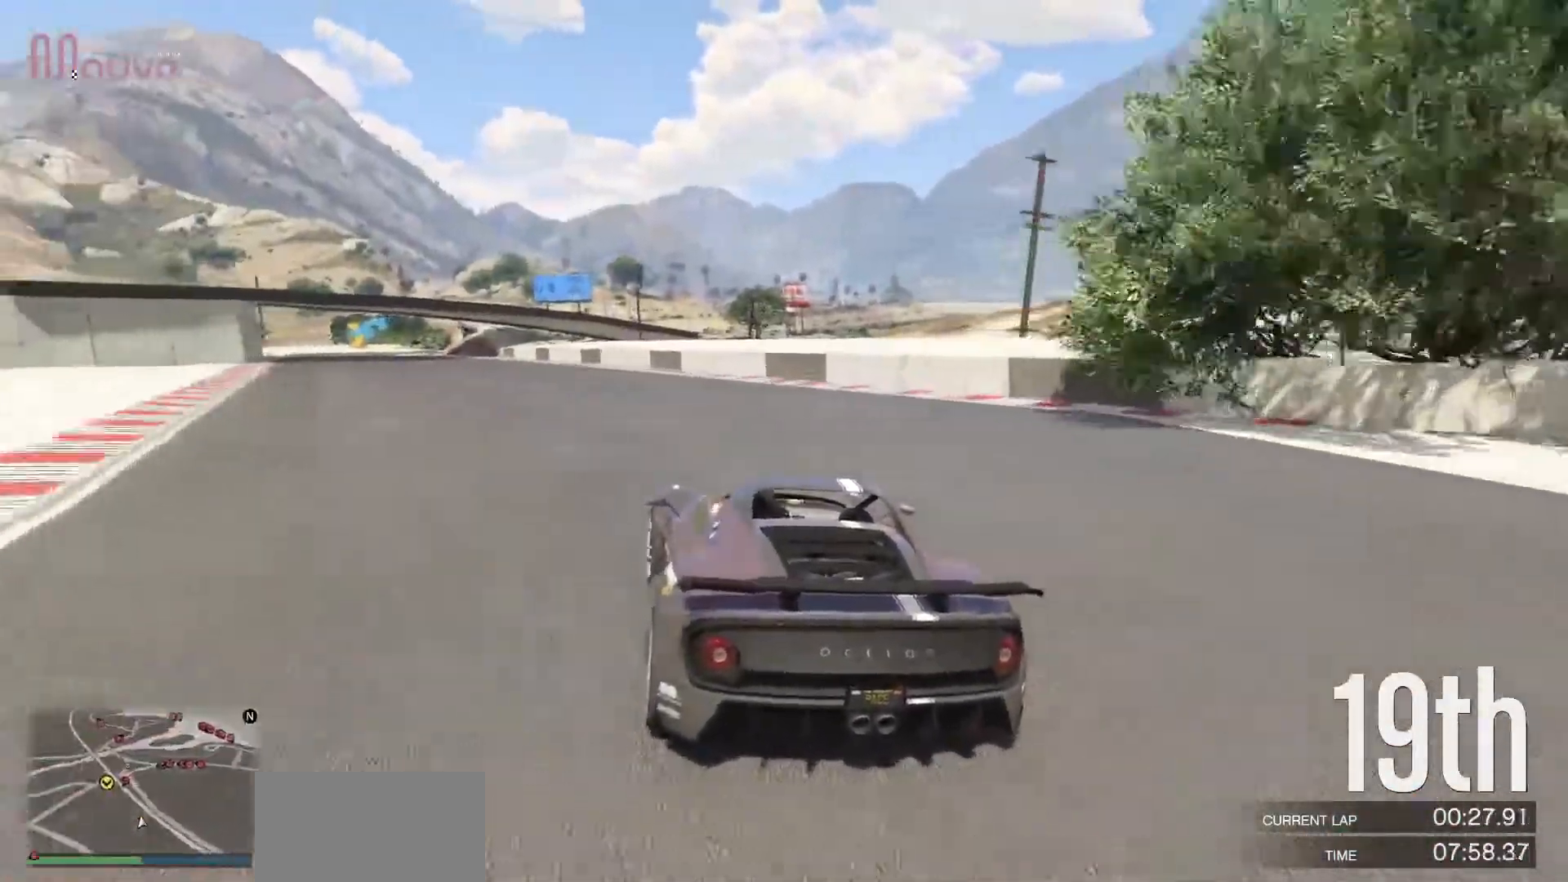
{"buttons": ["R2"], "left_stick": "left", "events": [[17, "left_stick", "center"], [100, "left_stick", "left"]]}
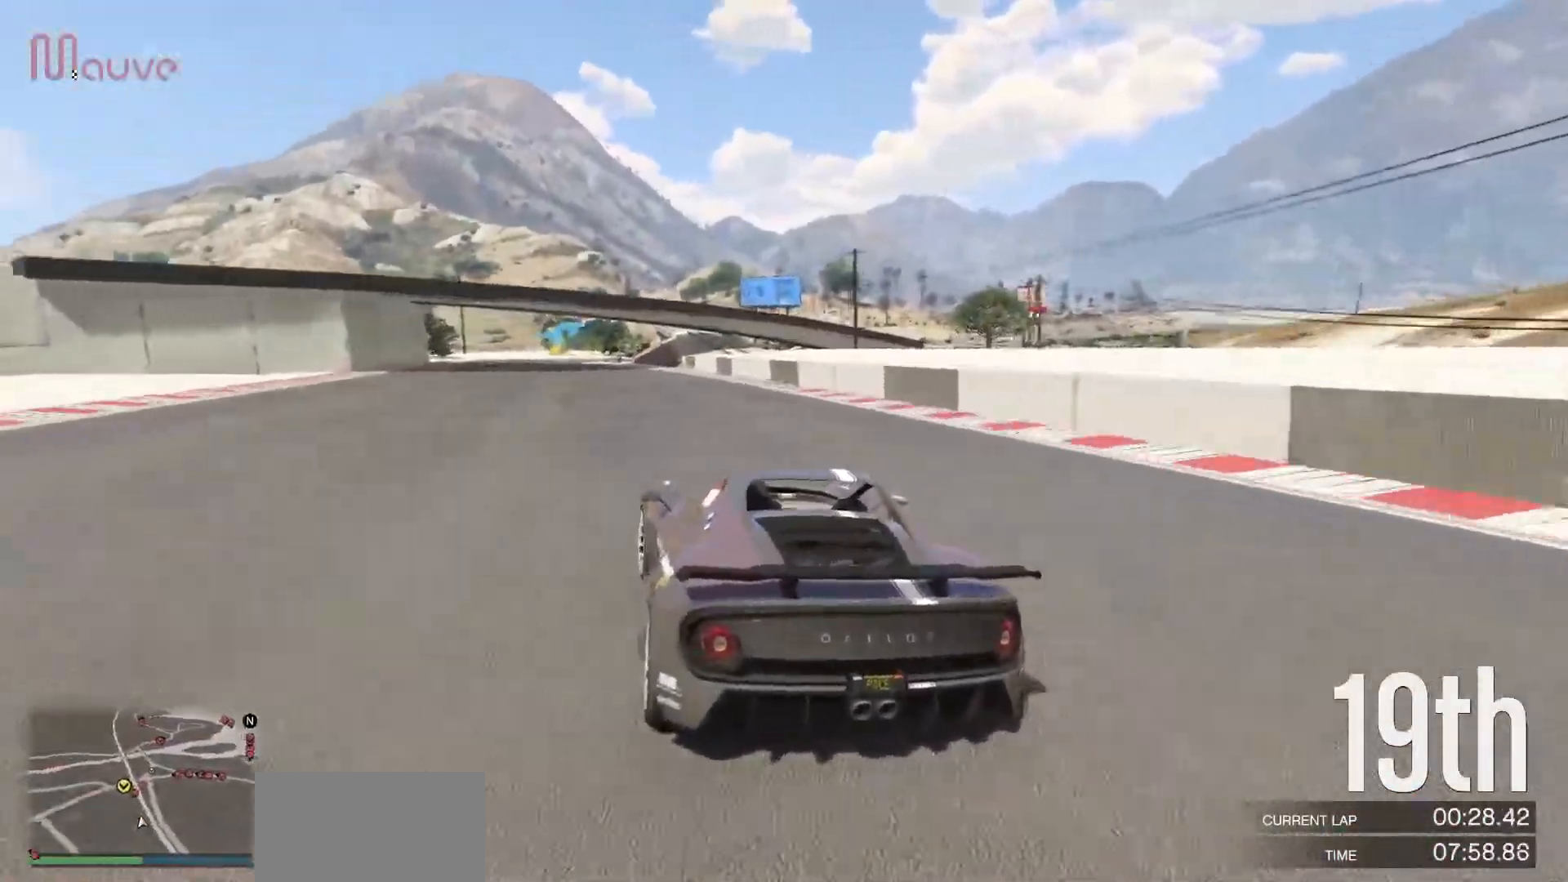
{"buttons": ["R2"], "left_stick": "left", "events": [[17, "left_stick", "center"], [67, "left_stick", "left"], [250, "left_stick", "center"], [300, "left_stick", "left"]]}
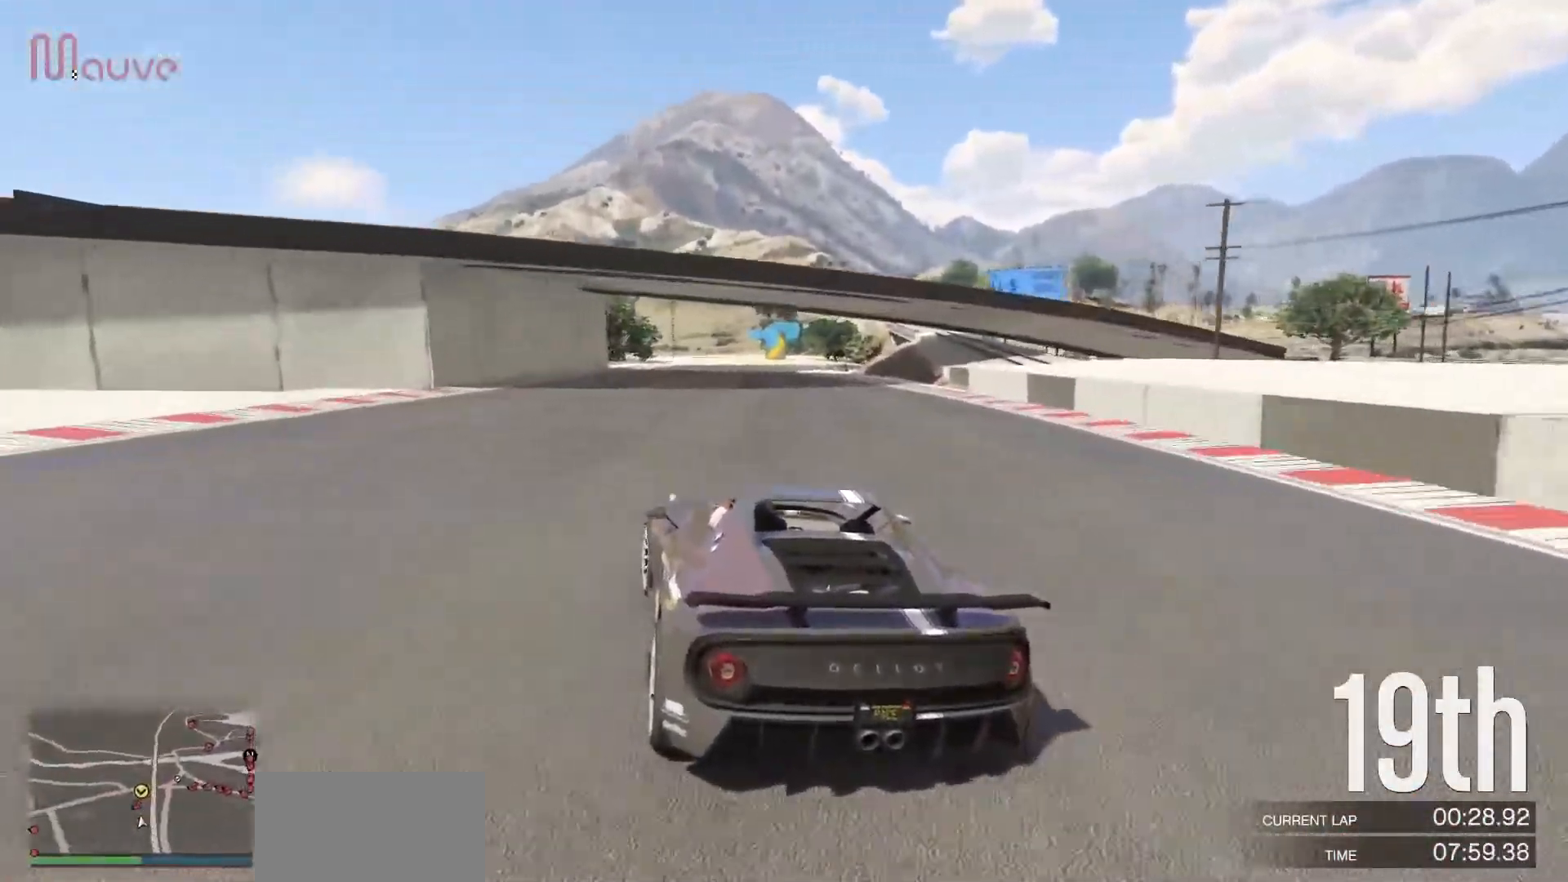
{"buttons": ["R2"], "left_stick": "right", "events": [[100, "left_stick", "center"], [200, "left_stick", "right"], [383, "left_stick", "center"], [483, "left_stick", "right"]]}
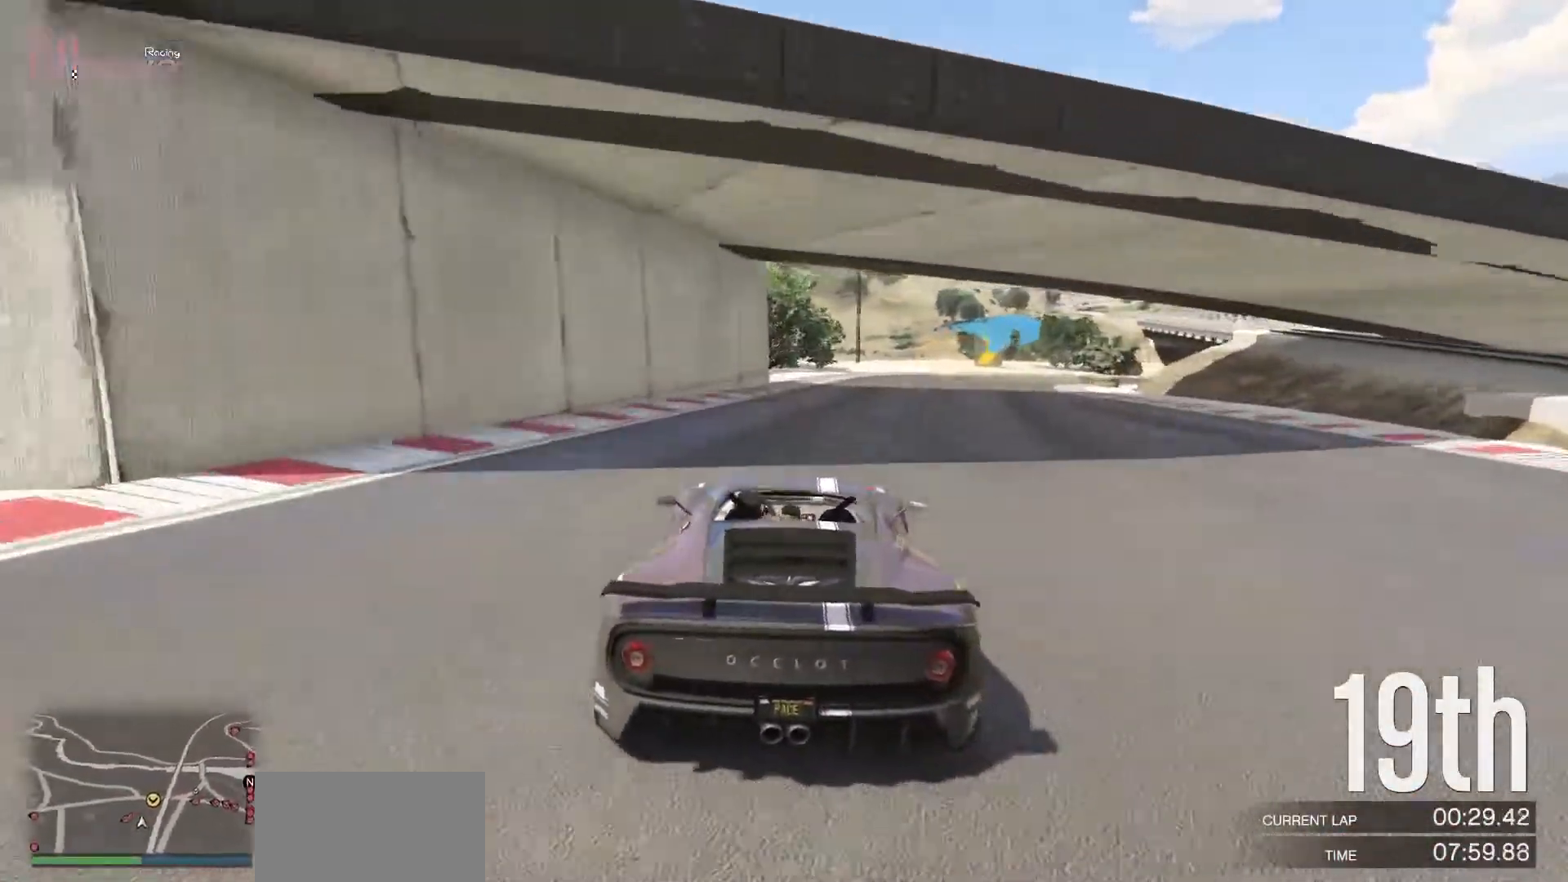
{"buttons": [], "left_stick": "right", "events": [[283, "R2", "up"], [383, "left_stick", "center"], [433, "left_stick", "right"]]}
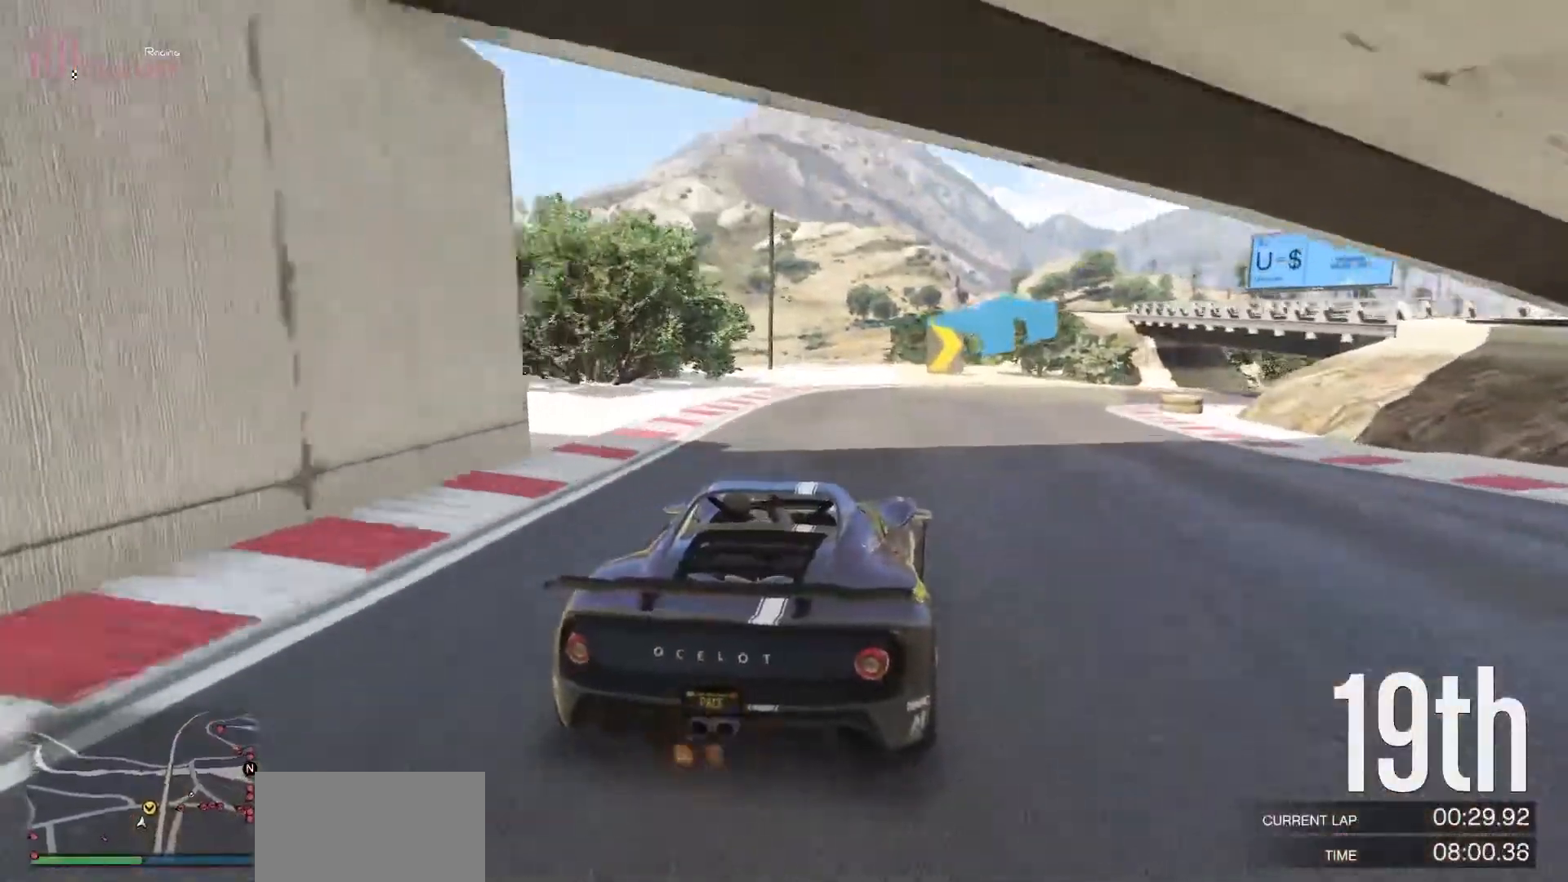
{"buttons": [], "left_stick": "right", "events": []}
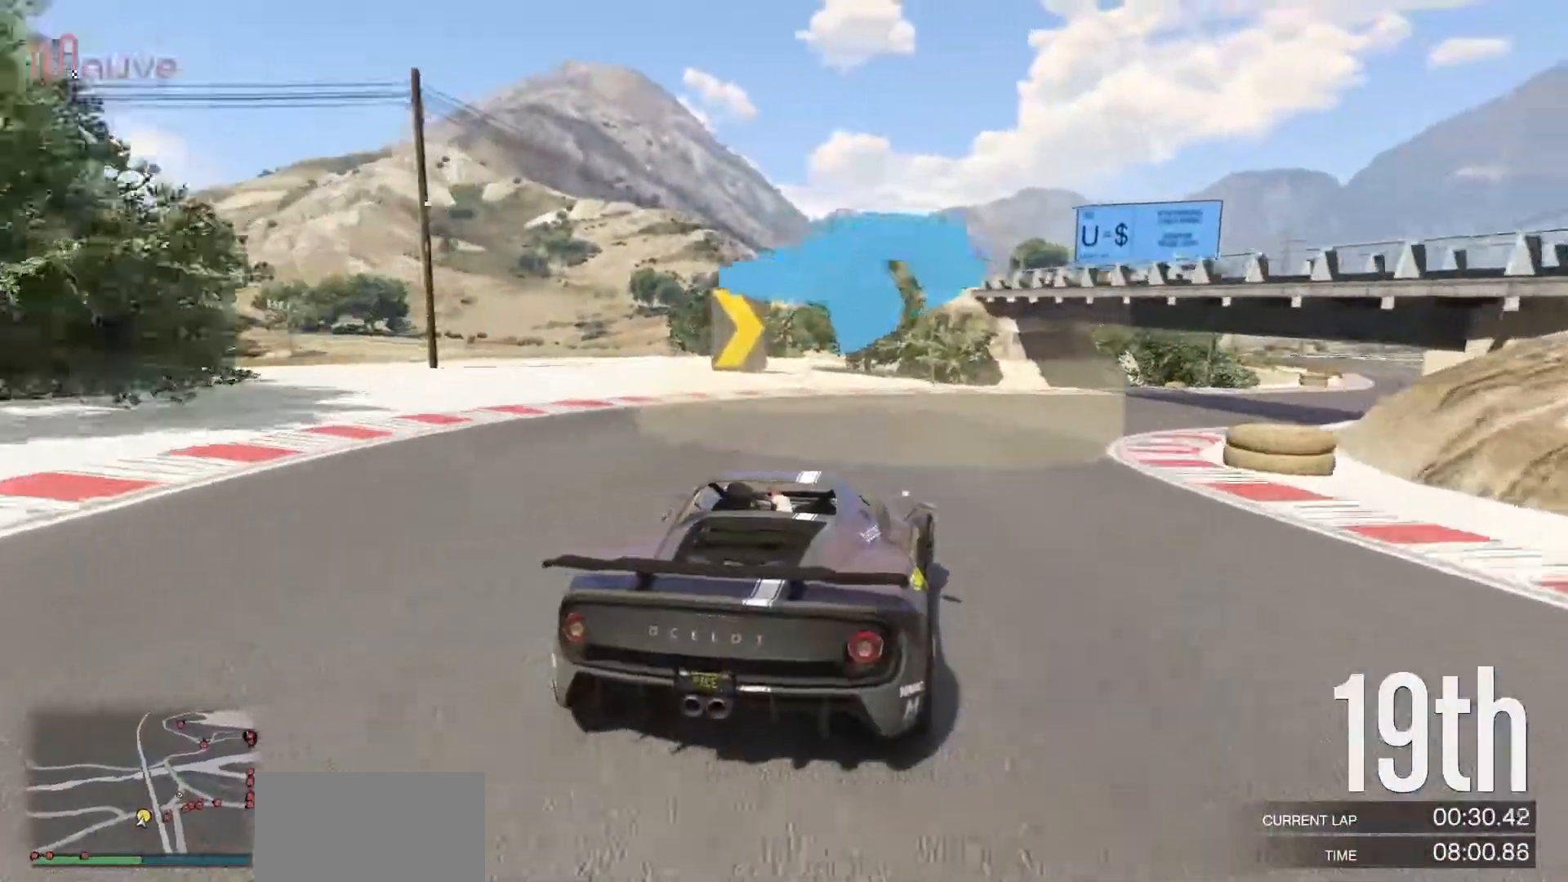
{"buttons": ["L2"], "left_stick": "right", "events": [[167, "L2", "down"], [300, "L2", "up"], [467, "L2", "down"]]}
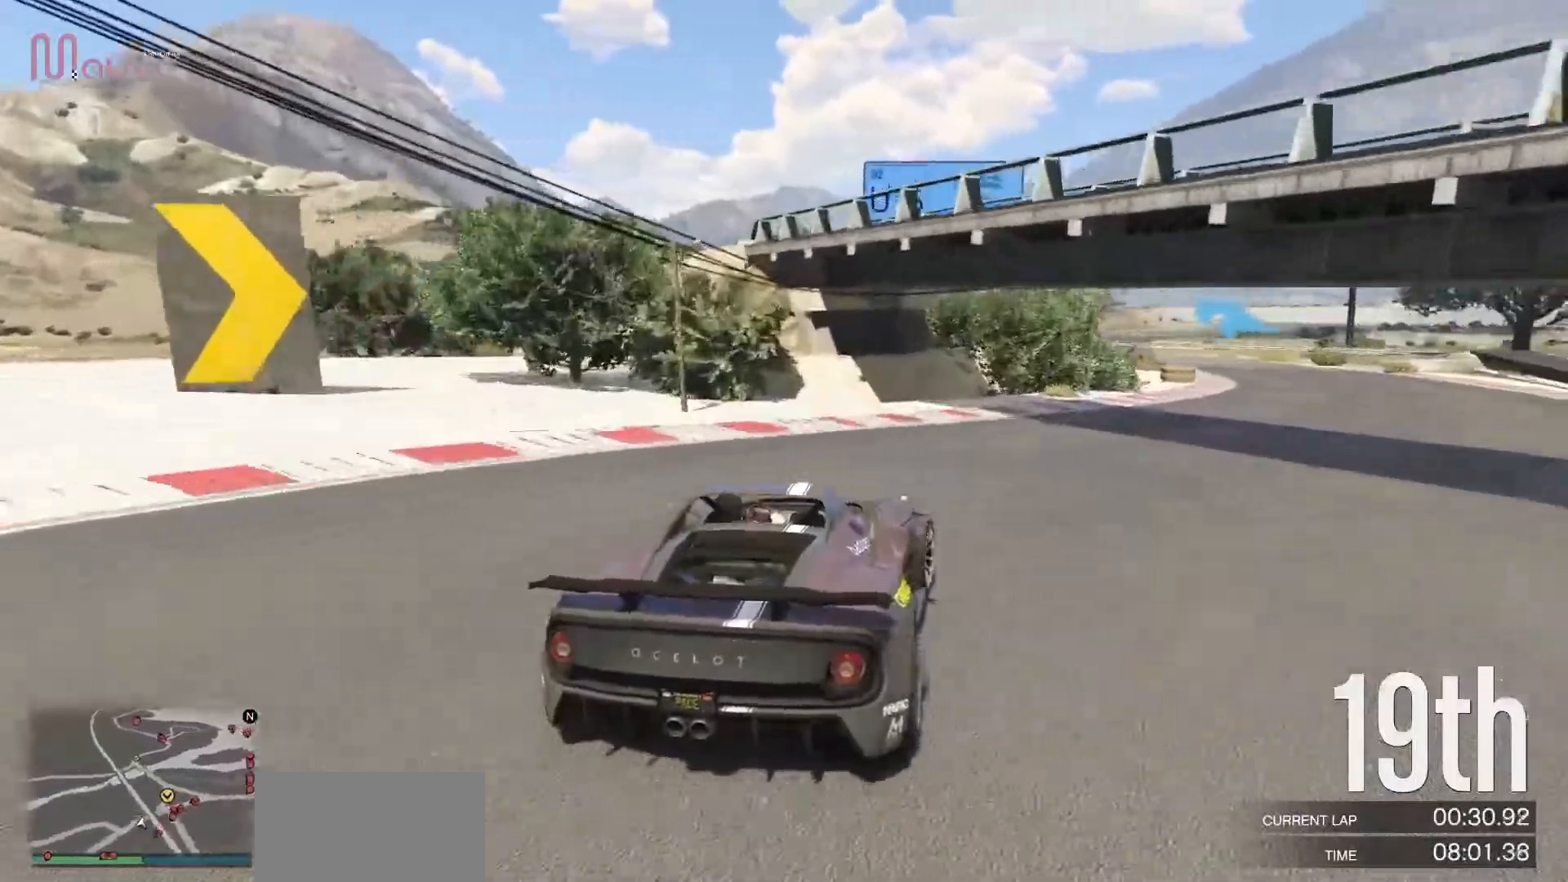
{"buttons": ["L2"], "left_stick": "right", "events": []}
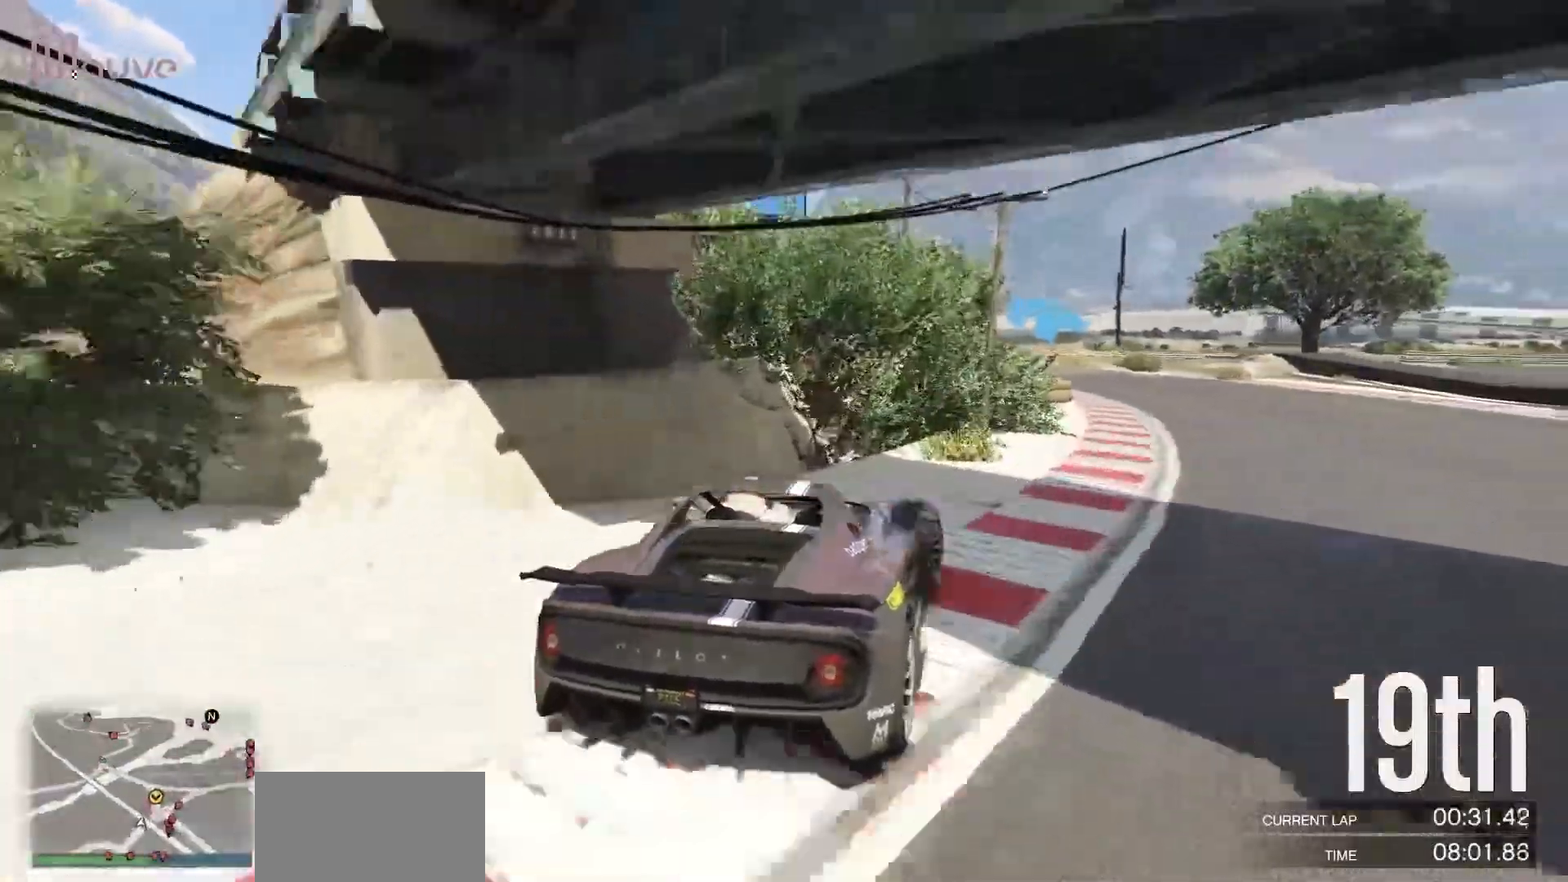
{"buttons": [], "left_stick": "center", "events": [[317, "left_stick", "center"], [433, "L2", "up"]]}
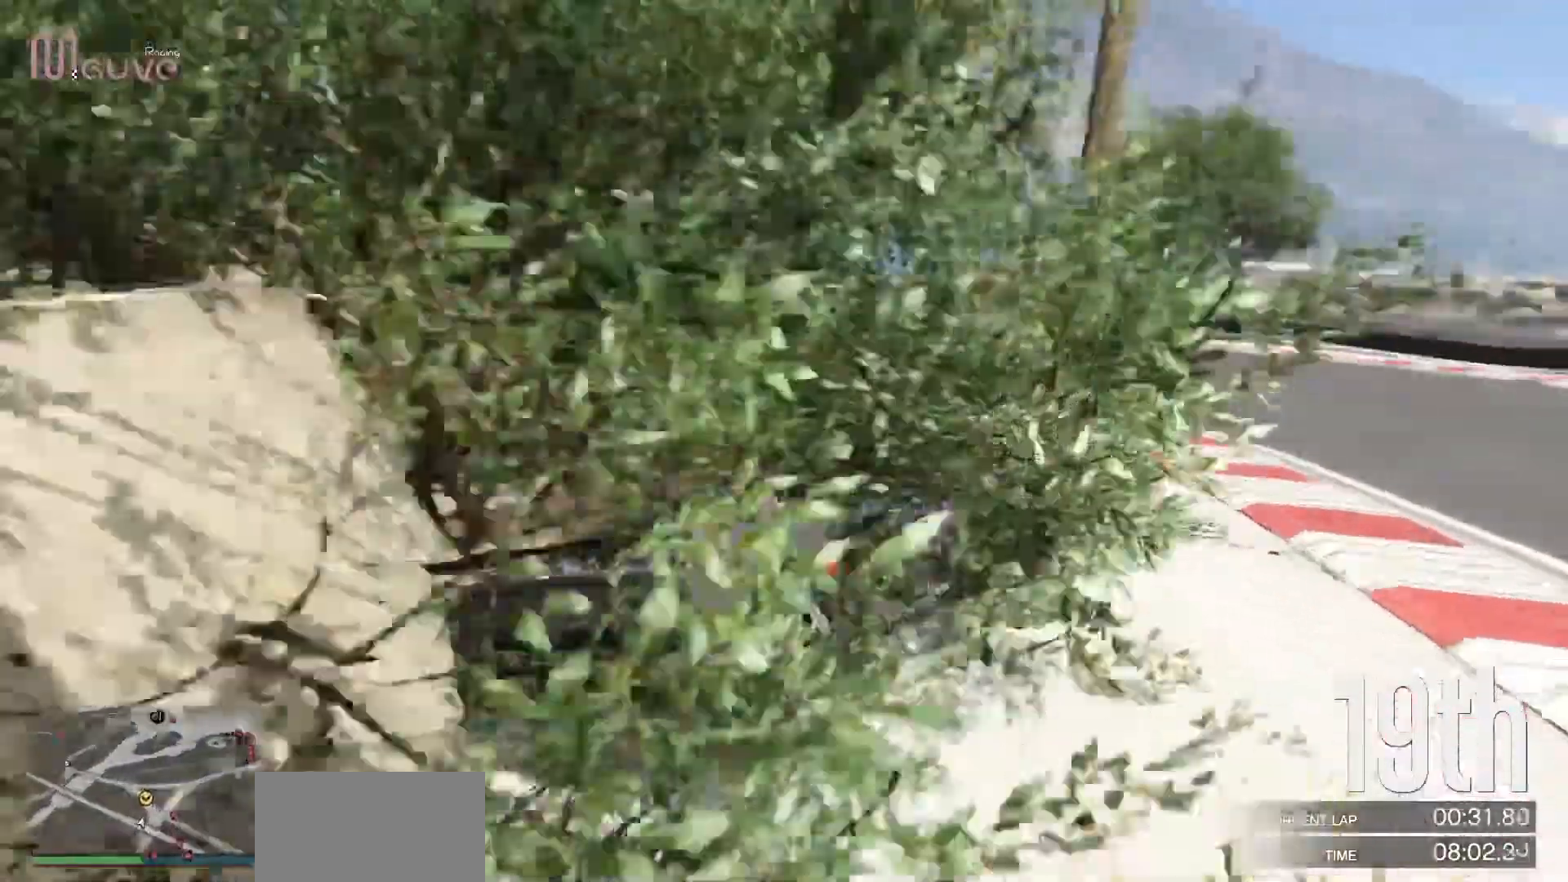
{"buttons": [], "left_stick": "left", "events": [[33, "left_stick", "right"], [200, "left_stick", "center"], [483, "left_stick", "left"]]}
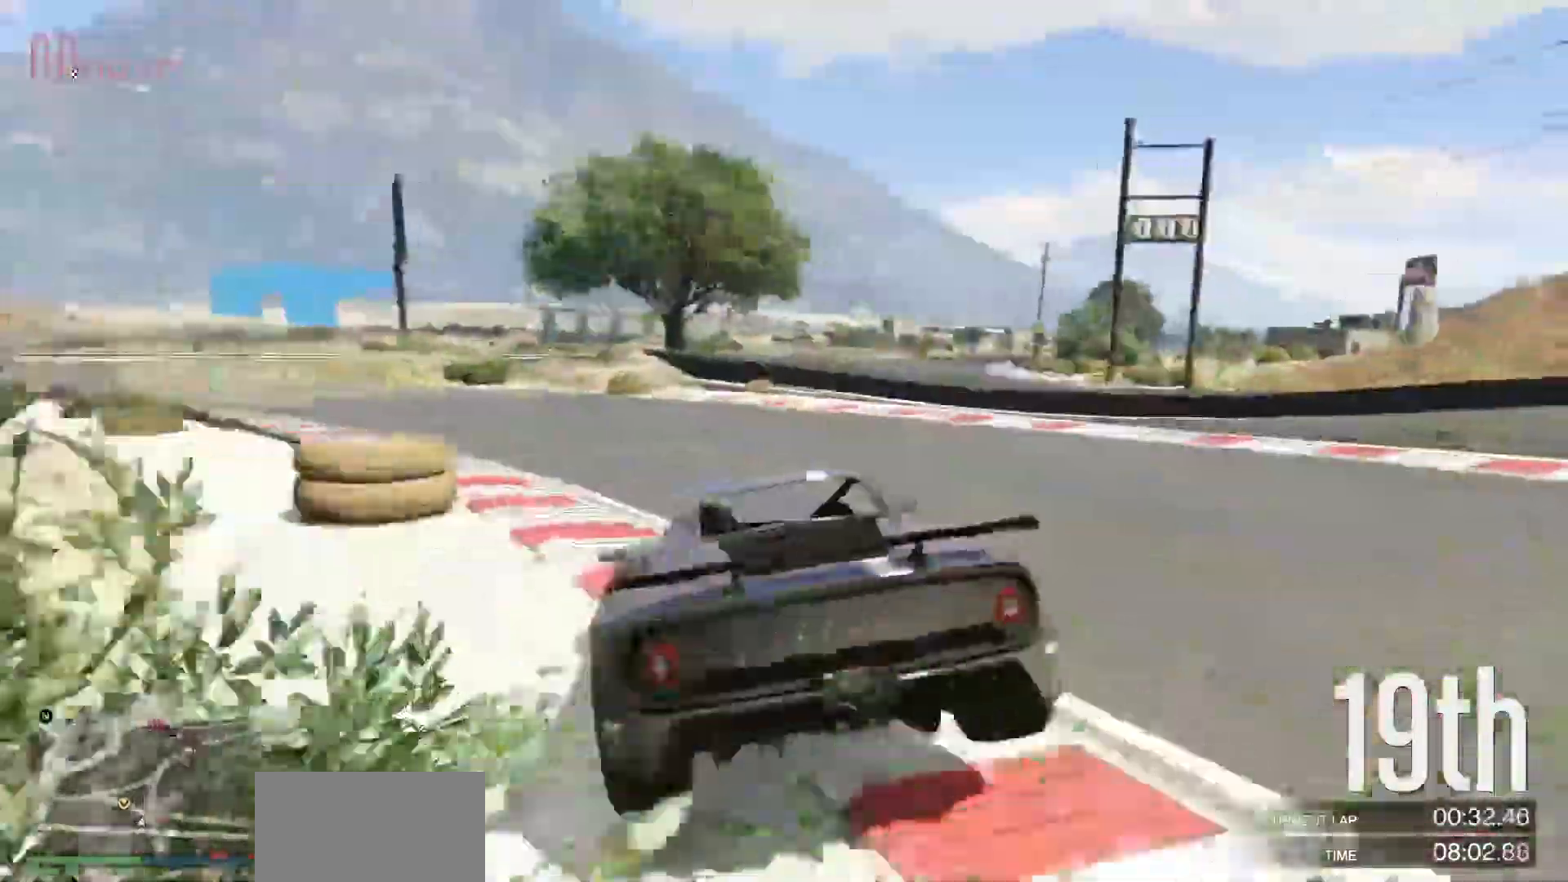
{"buttons": ["R2"], "left_stick": "right", "events": [[317, "R2", "down"], [350, "left_stick", "right"]]}
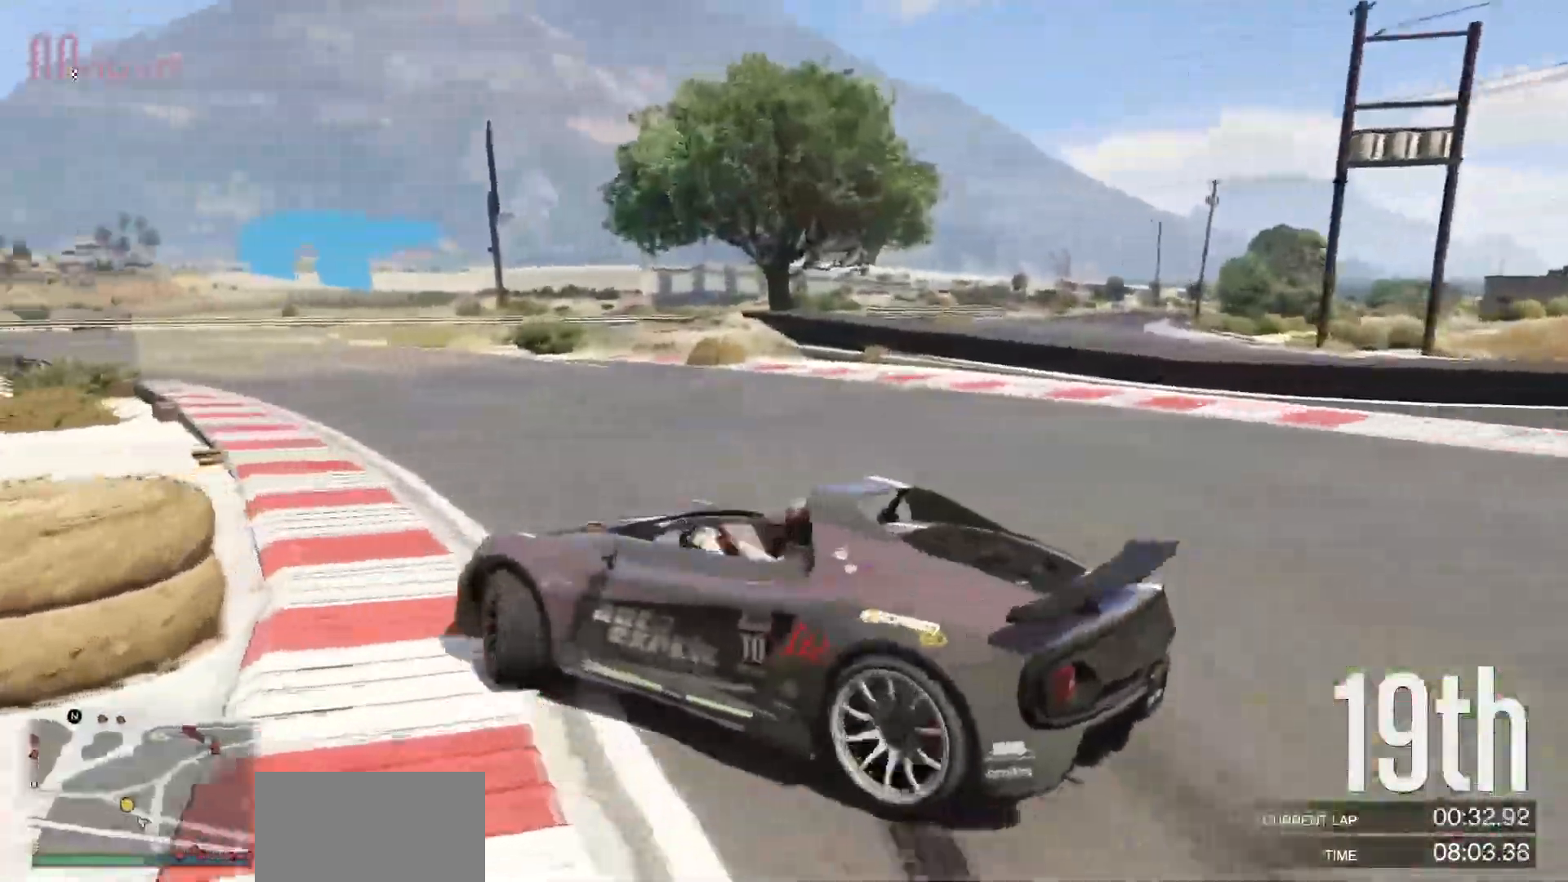
{"buttons": ["R2"], "left_stick": "left", "events": [[283, "left_stick", "center"], [383, "left_stick", "left"]]}
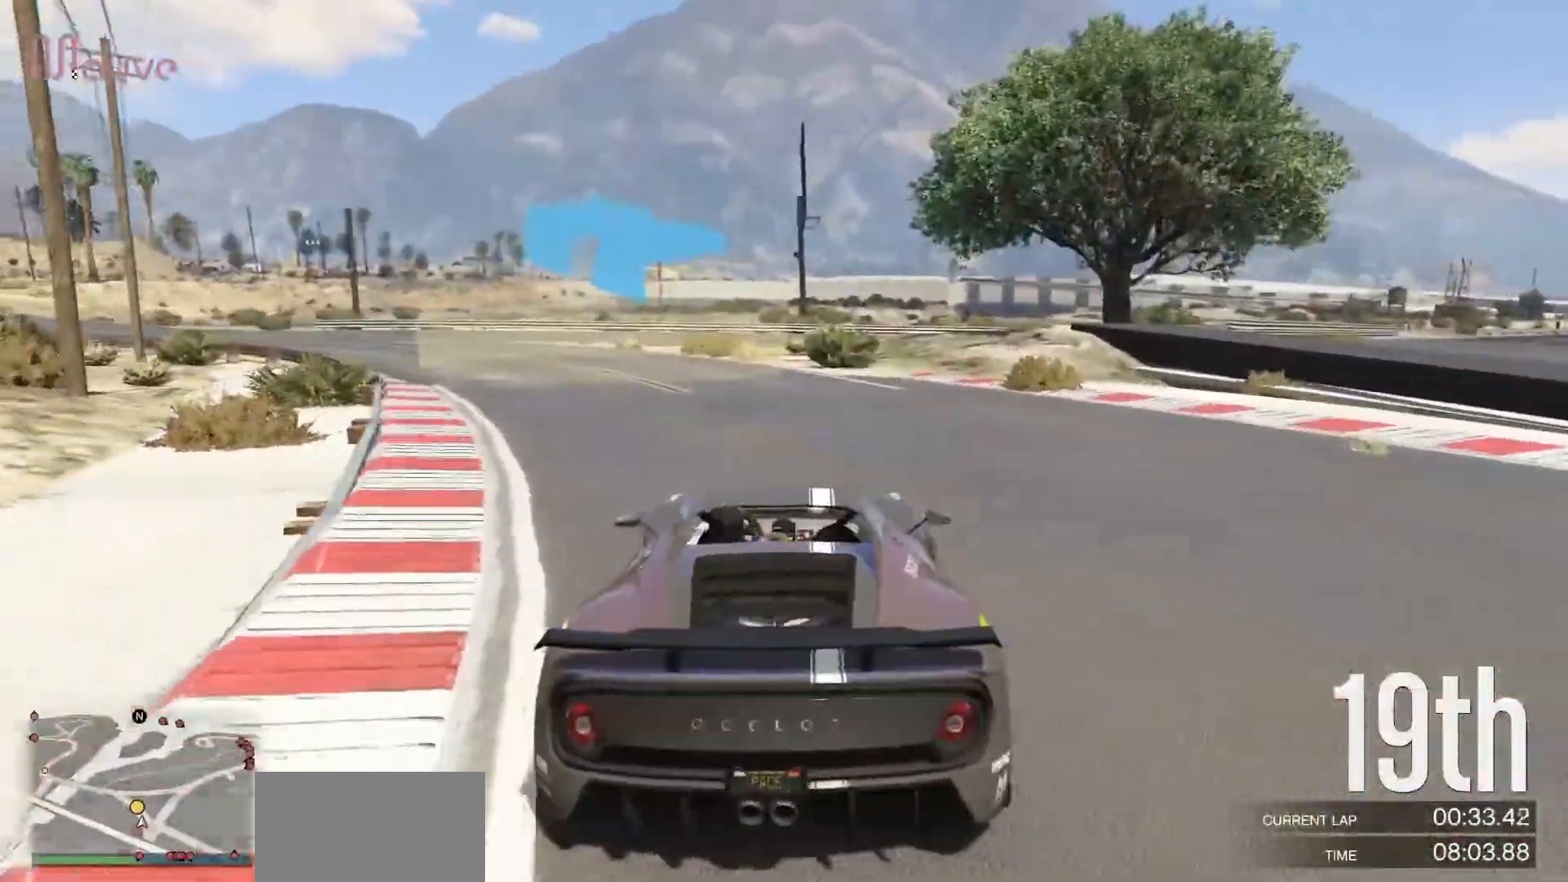
{"buttons": ["R2"], "left_stick": "up-left", "events": [[67, "left_stick", "center"], [383, "left_stick", "up-left"]]}
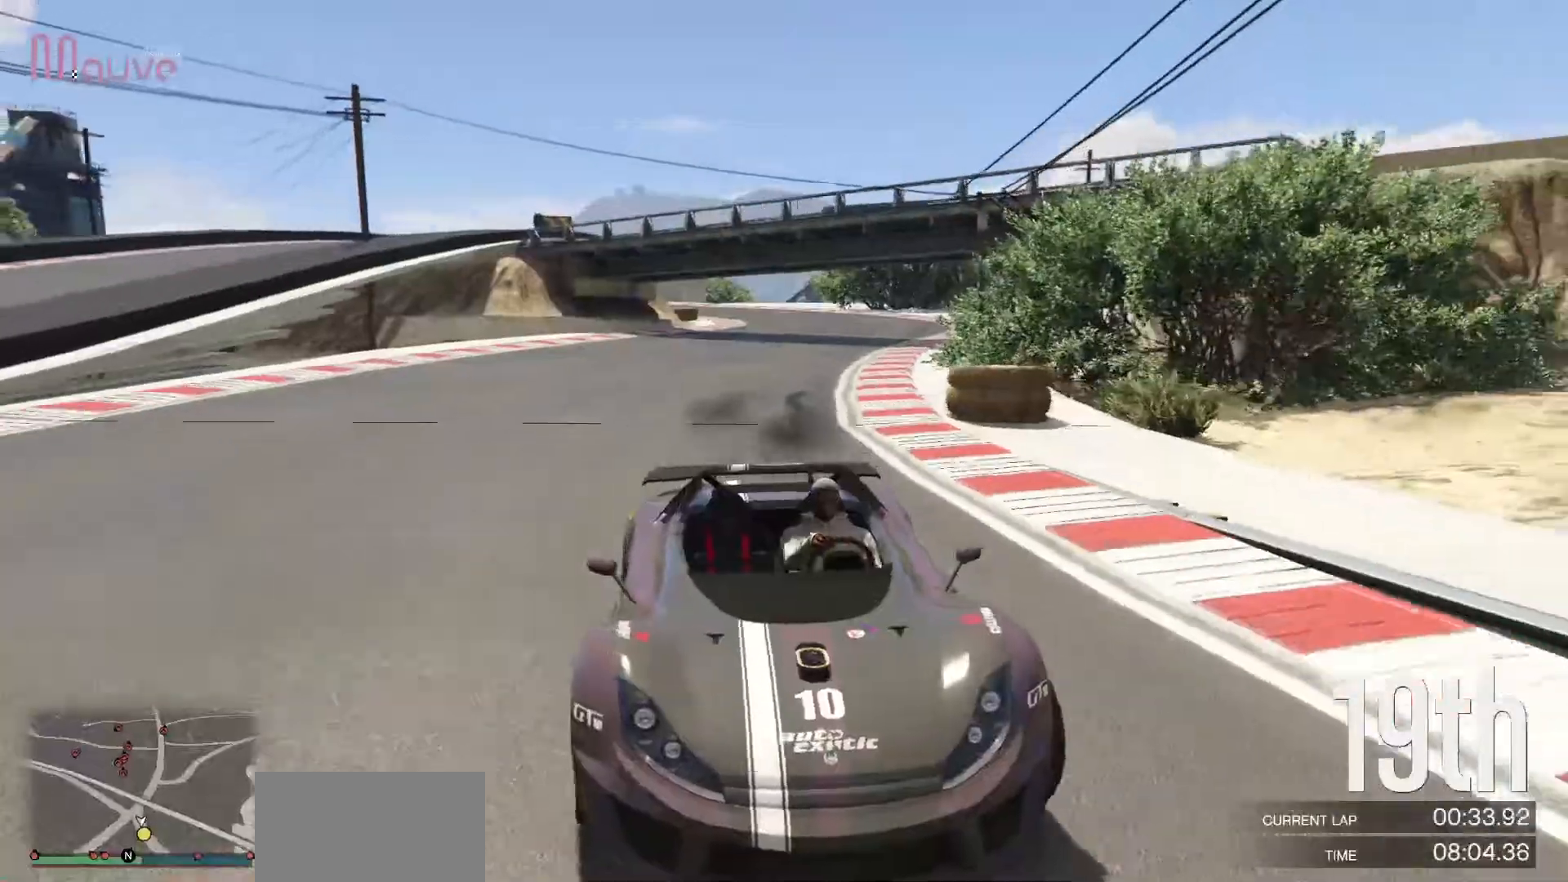
{"buttons": ["R2"], "left_stick": "left", "events": [[17, "left_stick", "center"], [217, "left_stick", "up-left"], [333, "left_stick", "center"], [500, "left_stick", "left"]]}
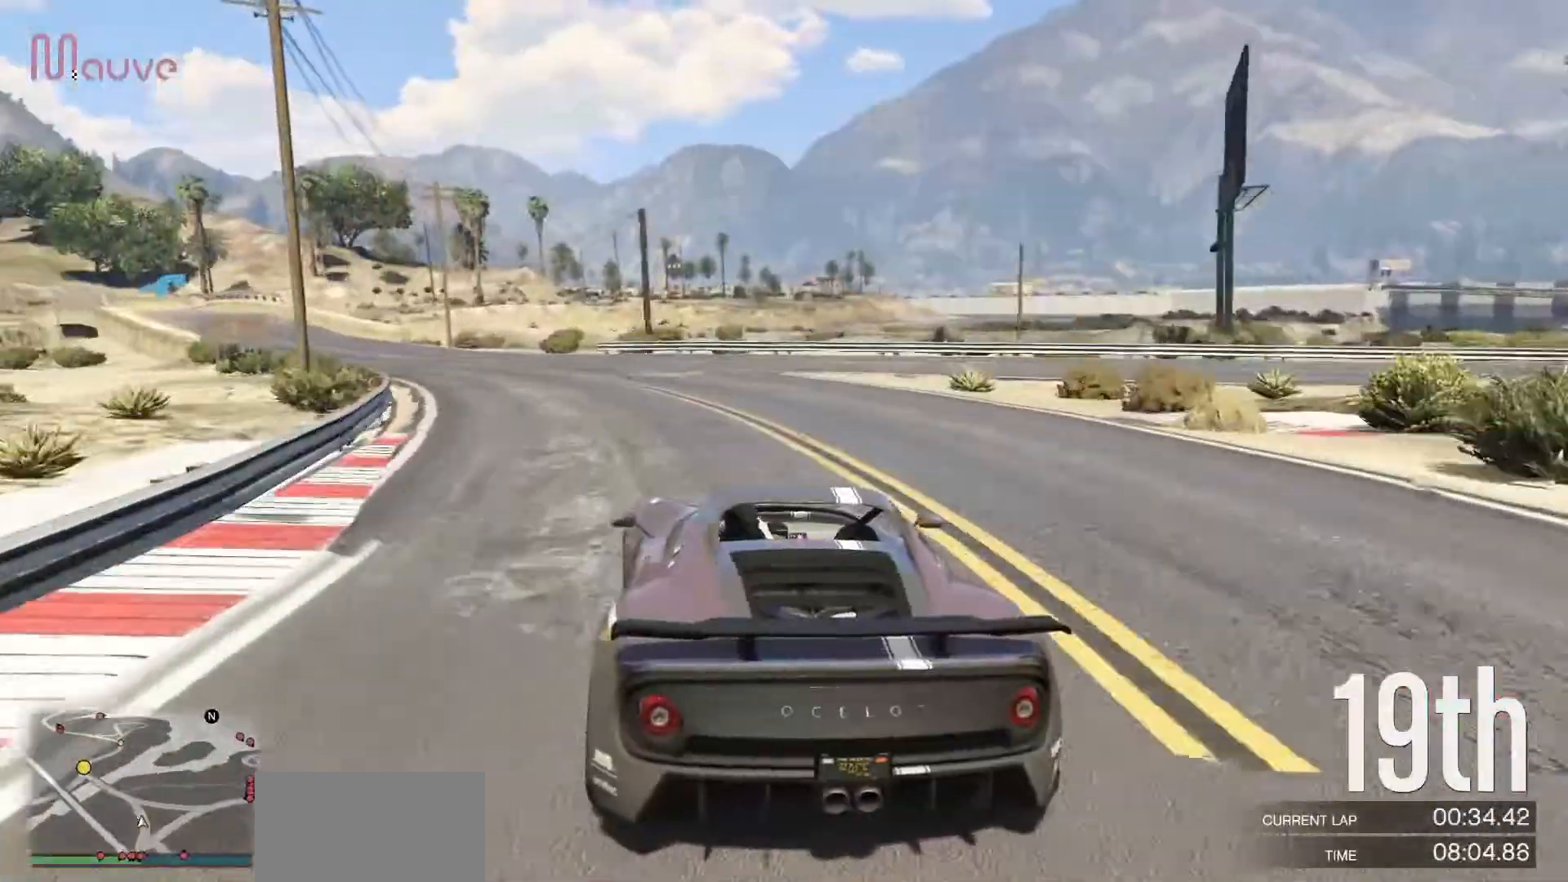
{"buttons": ["R2"], "left_stick": "center", "events": [[133, "left_stick", "center"], [317, "left_stick", "up-left"], [417, "left_stick", "center"]]}
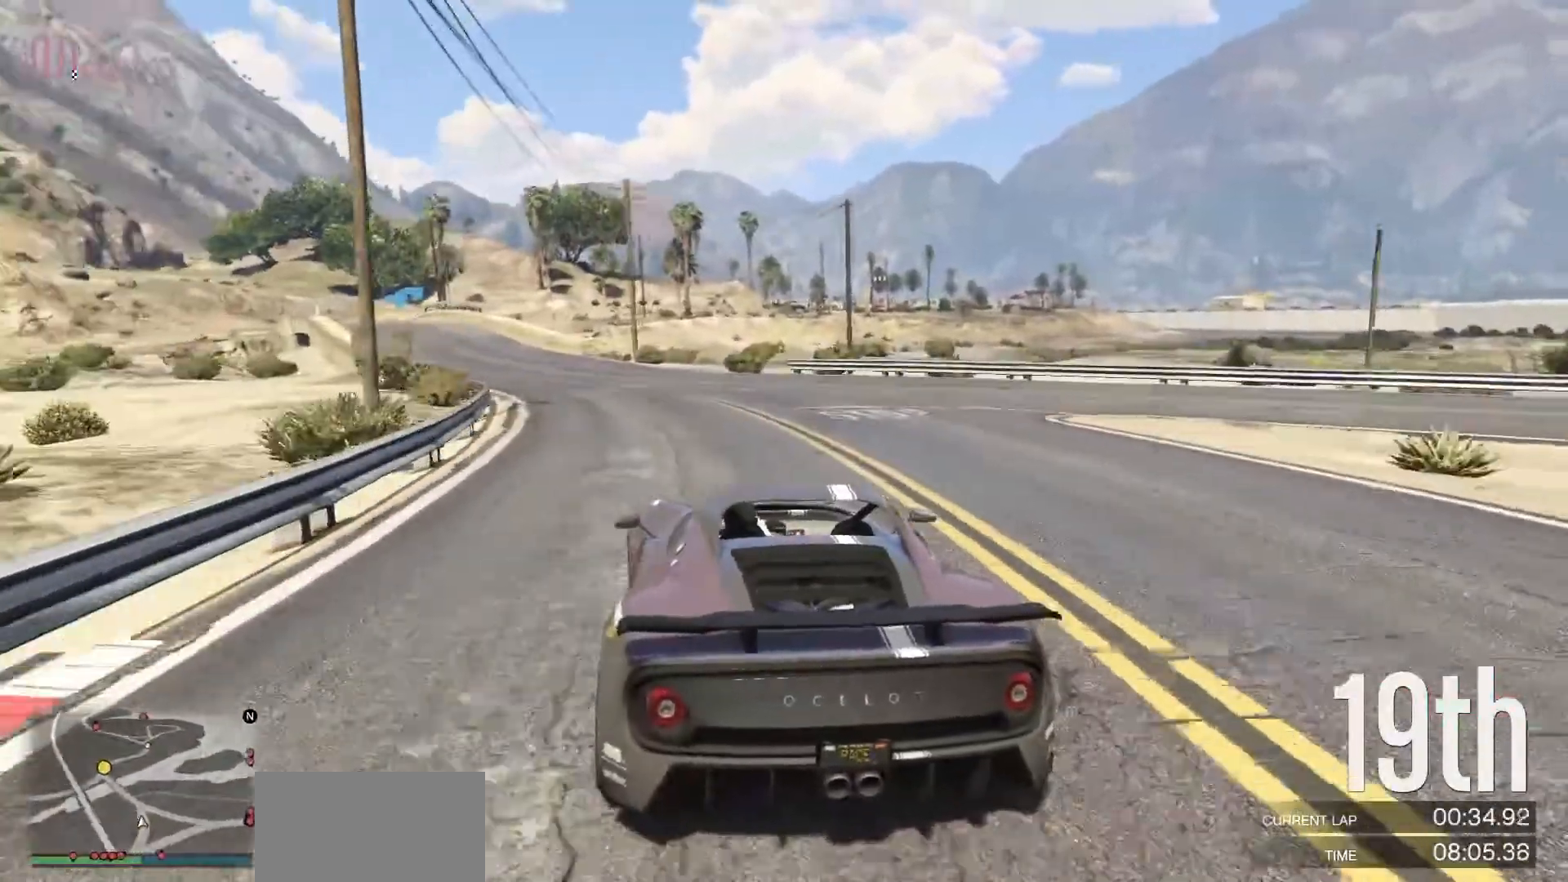
{"buttons": ["R2"], "left_stick": "center", "events": [[250, "left_stick", "up-left"], [367, "left_stick", "center"]]}
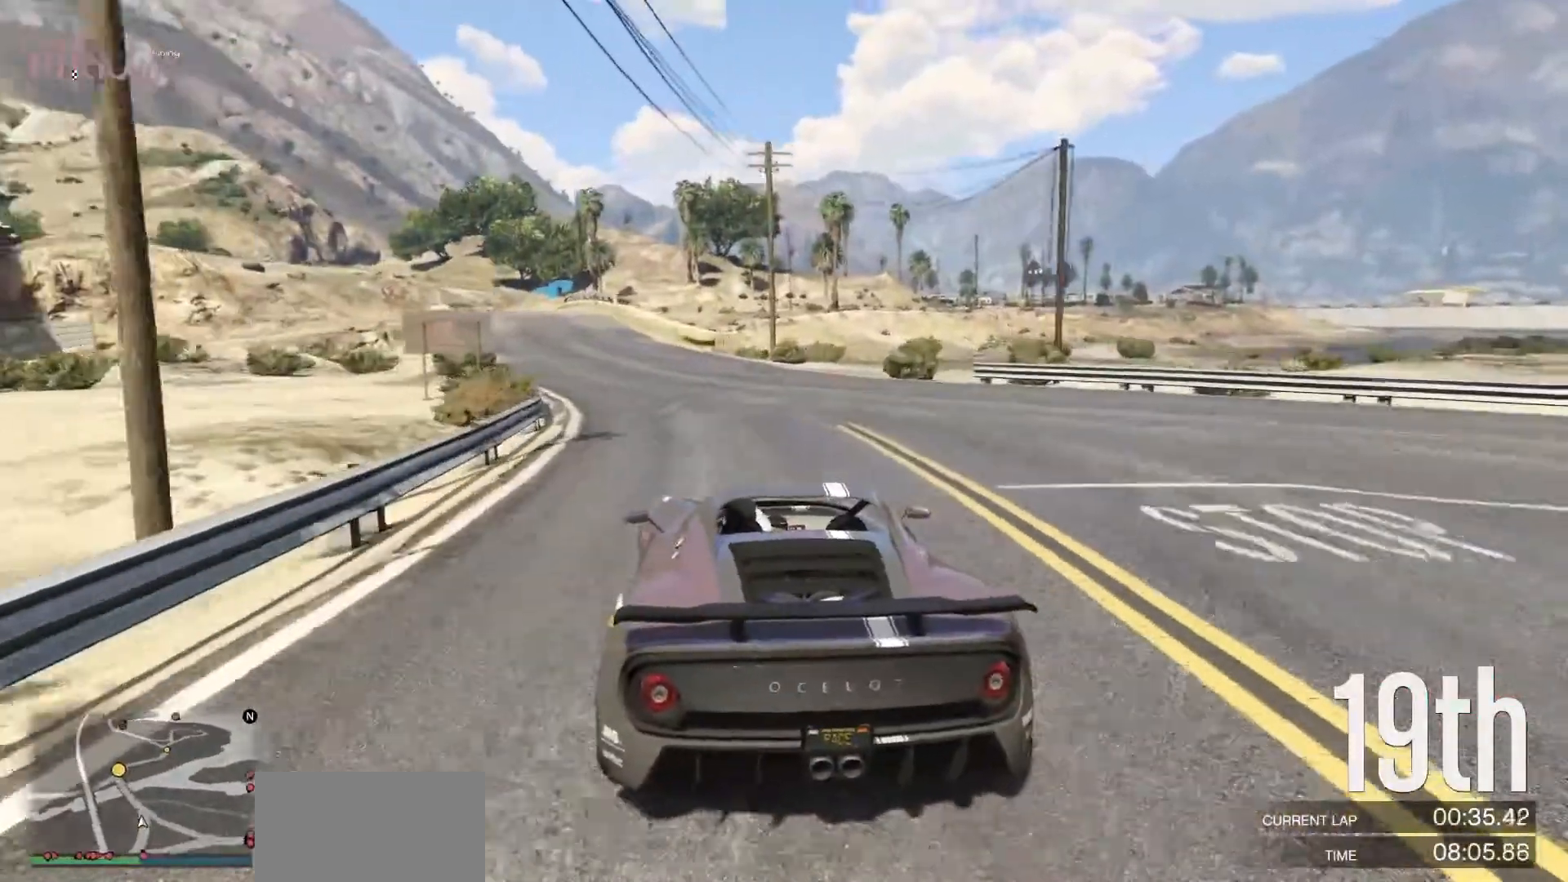
{"buttons": ["R2"], "left_stick": "center", "events": [[100, "left_stick", "up-left"], [200, "left_stick", "center"], [400, "left_stick", "up-left"], [500, "left_stick", "center"]]}
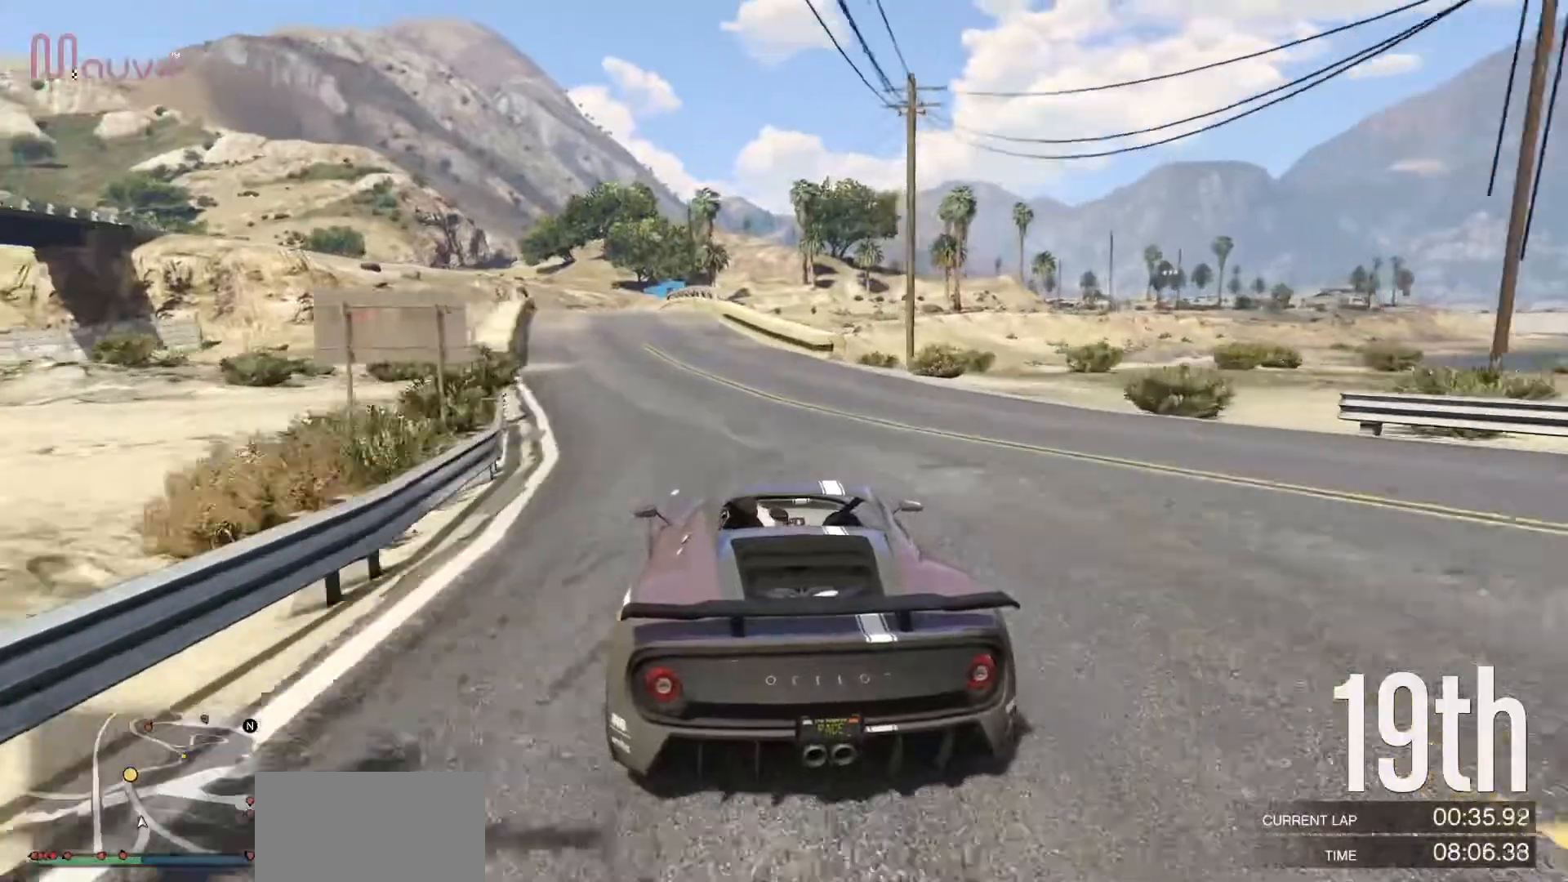
{"buttons": ["R2"], "left_stick": "left", "events": [[200, "left_stick", "up-left"], [300, "left_stick", "center"], [467, "left_stick", "left"]]}
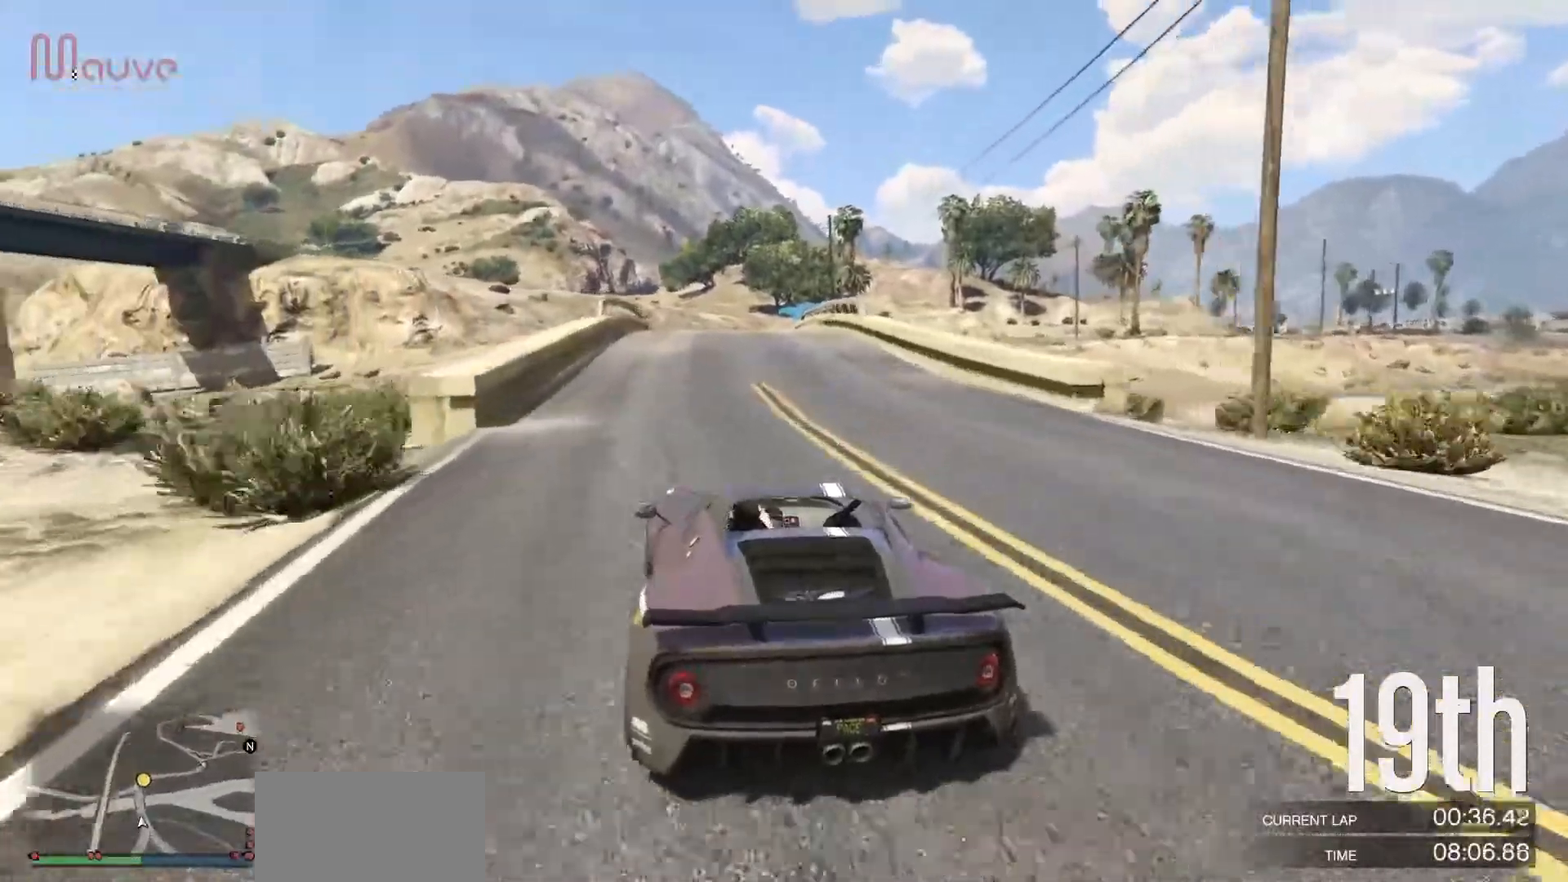
{"buttons": ["R2"], "left_stick": "center", "events": [[67, "left_stick", "center"], [300, "left_stick", "right"], [400, "left_stick", "center"]]}
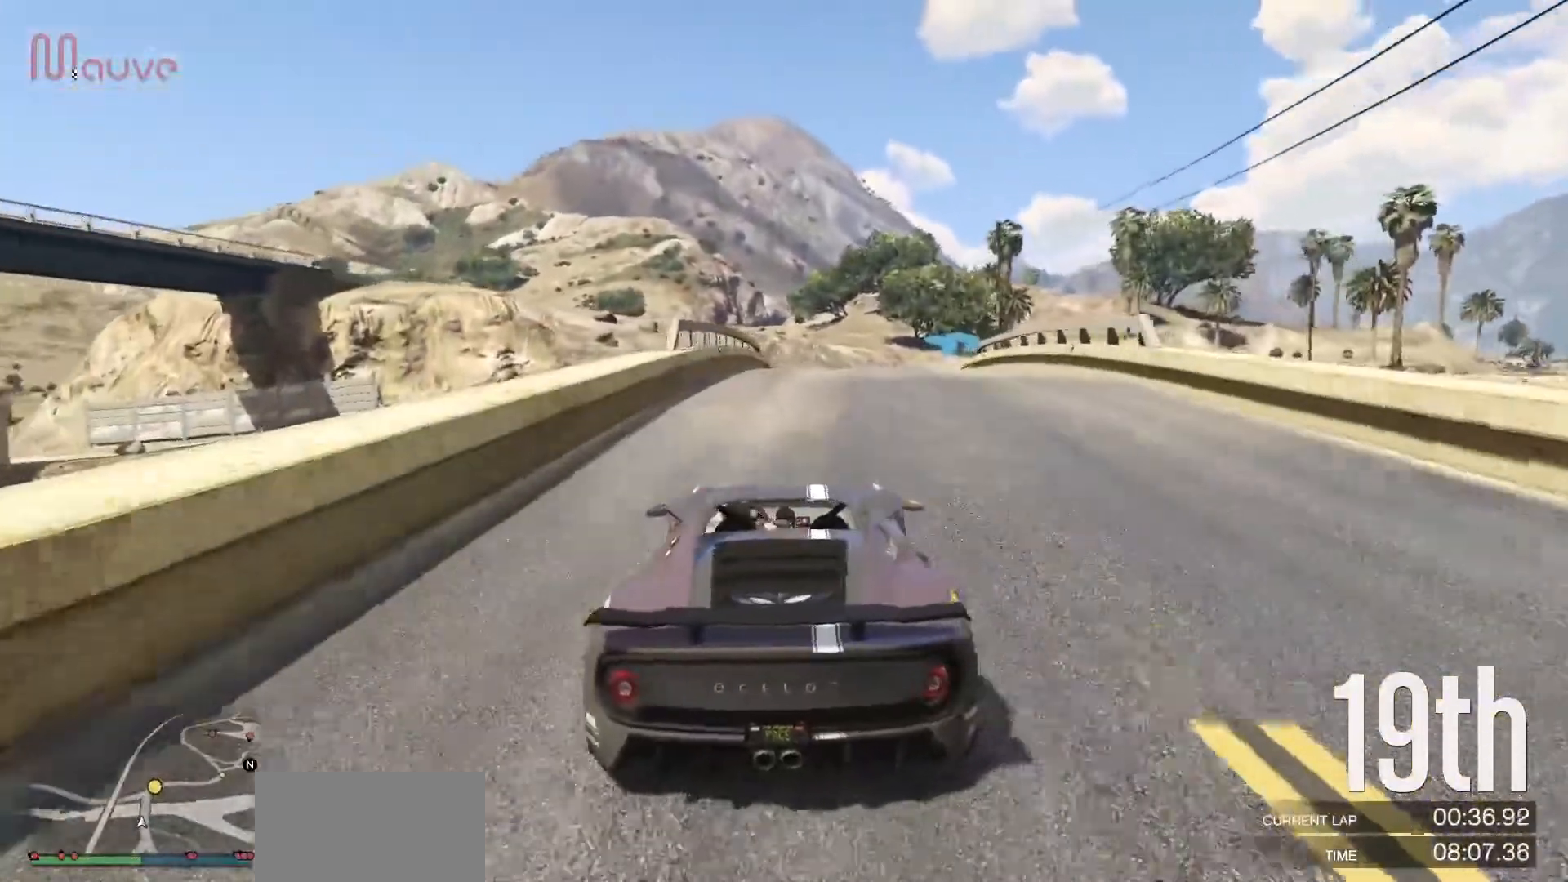
{"buttons": ["R2"], "left_stick": "right", "events": [[467, "left_stick", "right"]]}
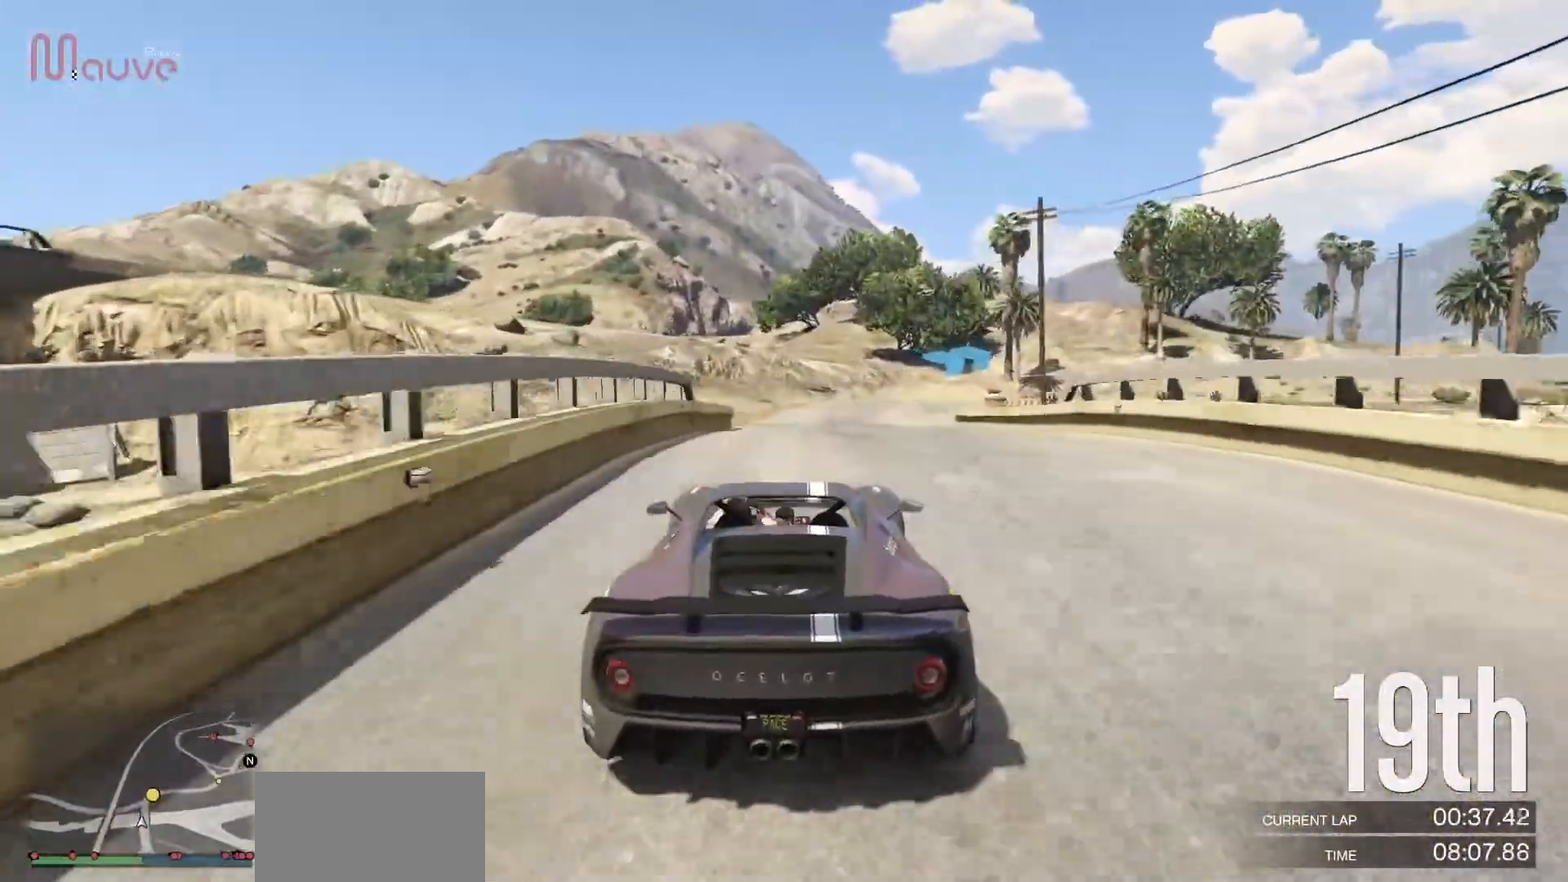
{"buttons": [], "left_stick": "right", "events": [[67, "left_stick", "center"], [450, "R2", "up"], [450, "left_stick", "right"]]}
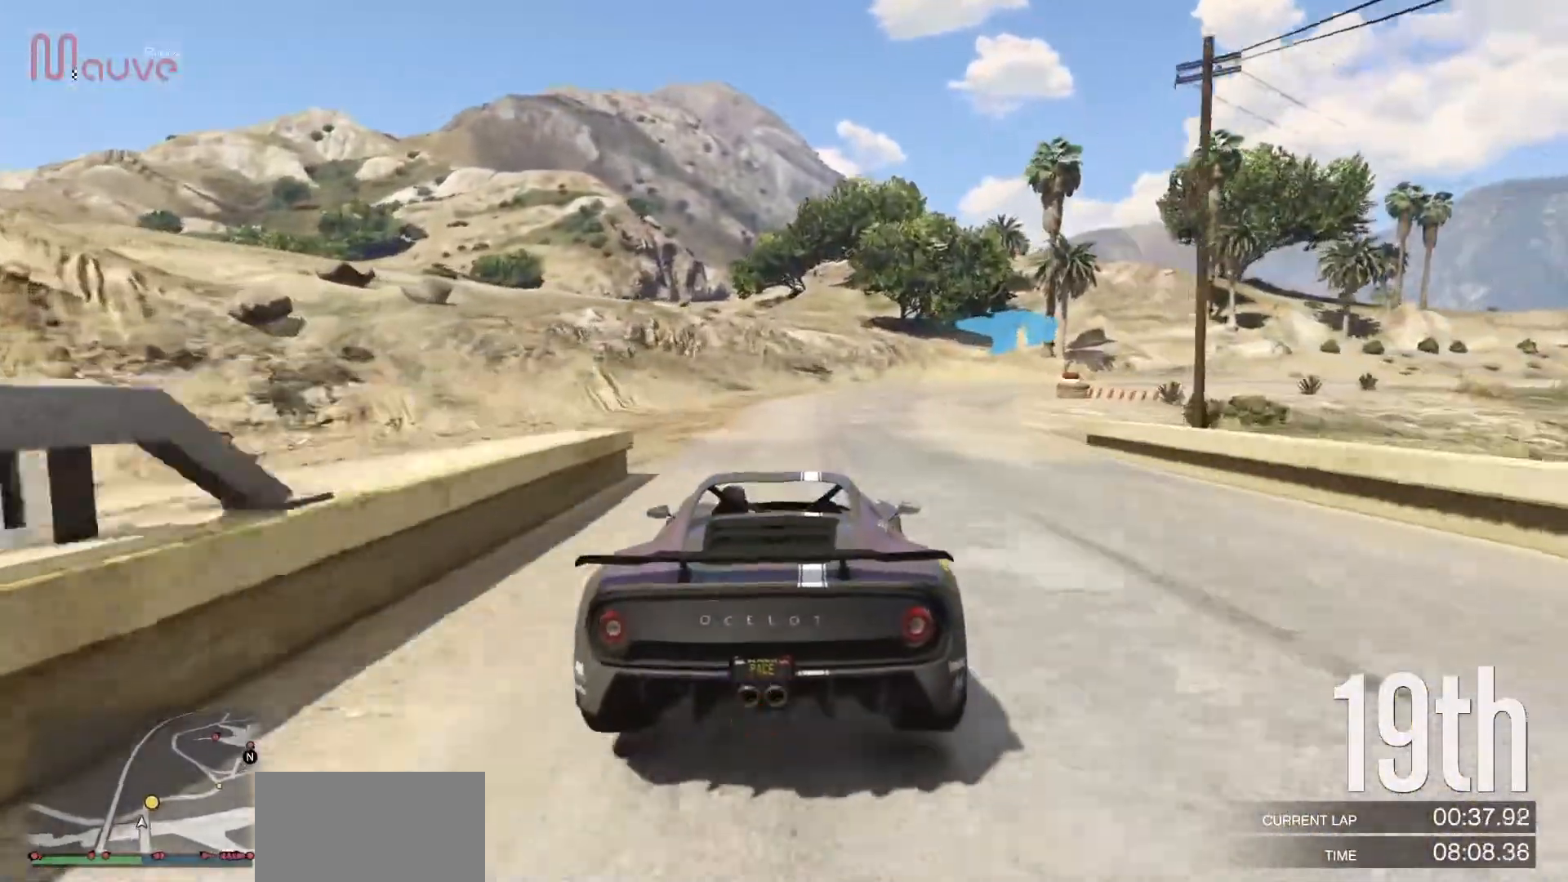
{"buttons": [], "left_stick": "right", "events": [[117, "L2", "down"], [250, "L2", "up"], [300, "left_stick", "center"], [367, "left_stick", "right"]]}
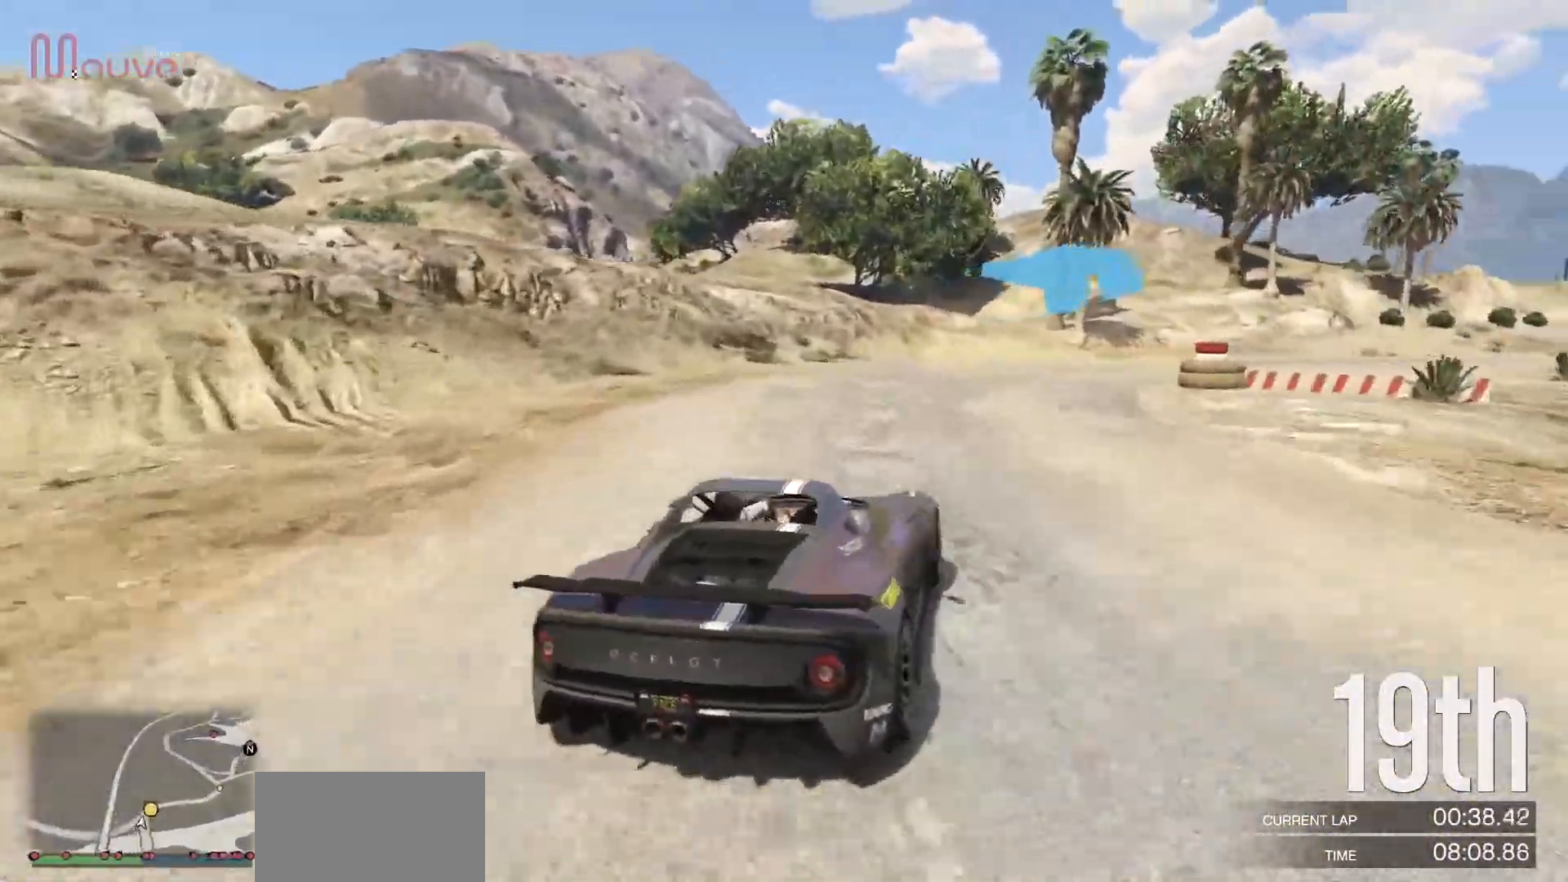
{"buttons": [], "left_stick": "right", "events": []}
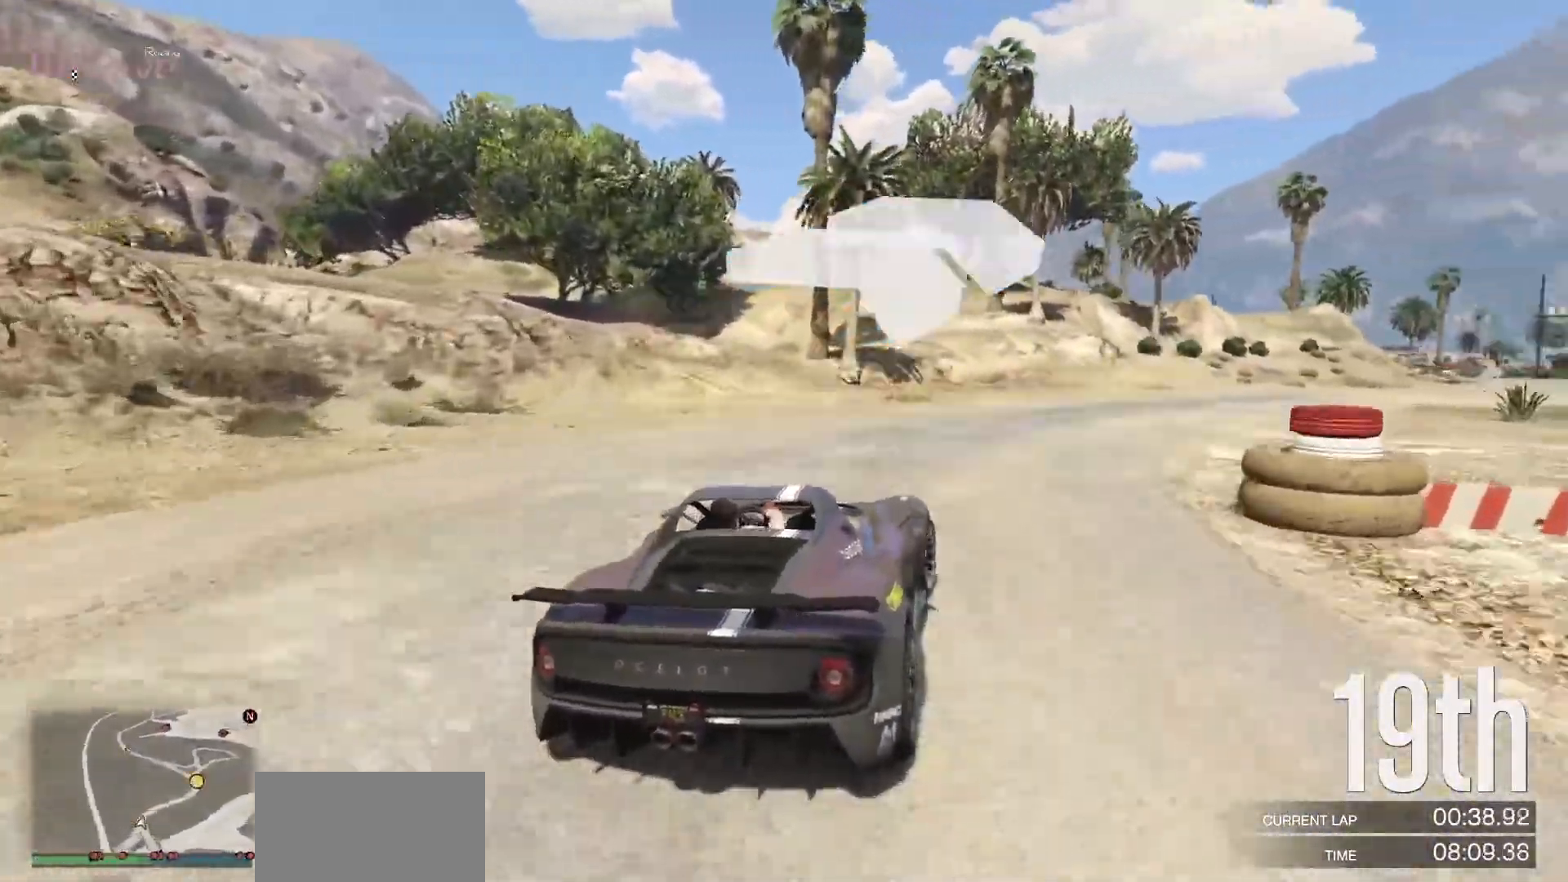
{"buttons": ["R2"], "left_stick": "right", "events": [[67, "R2", "down"]]}